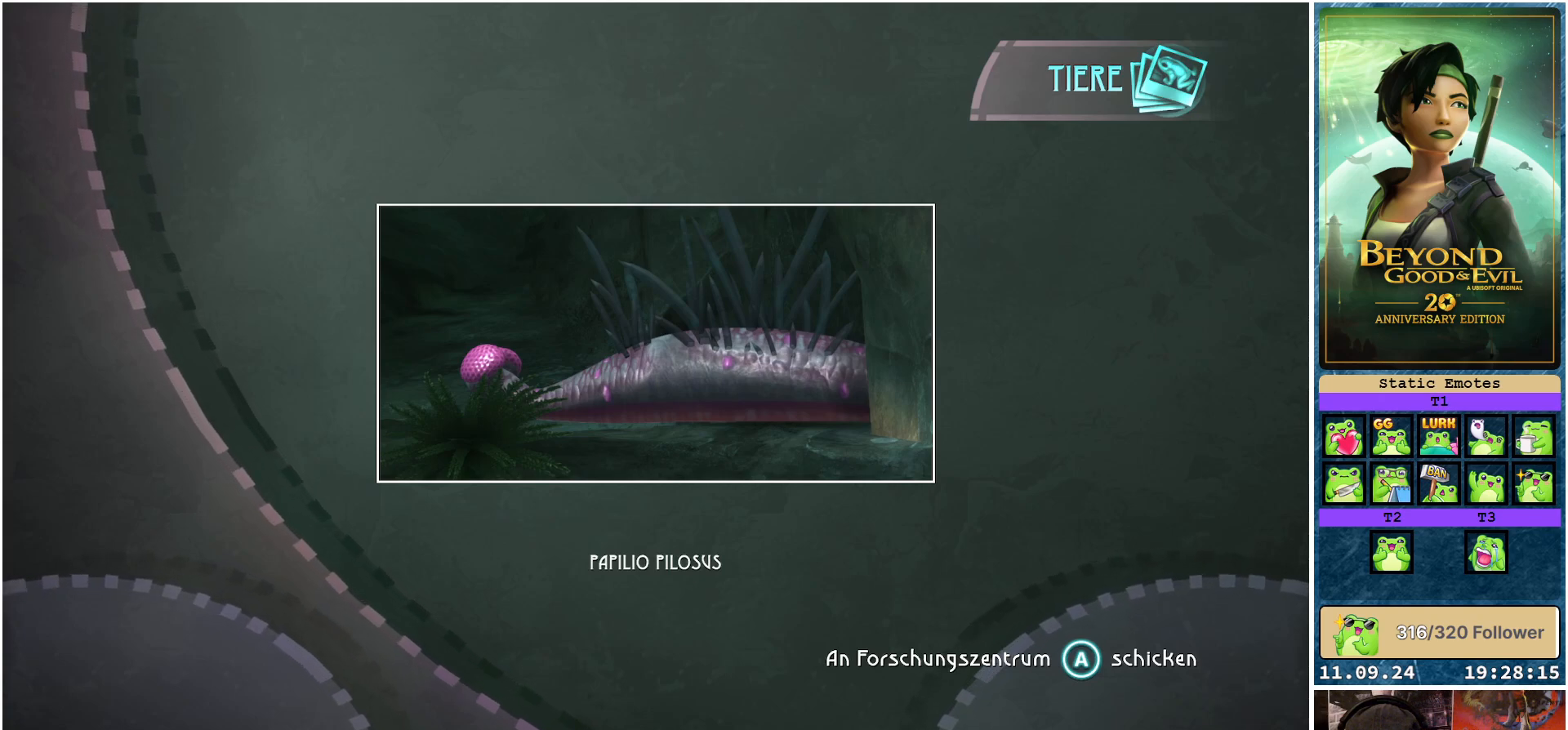
Gameplay with a controller (Xbox layout); each line is a JSON object with the inputs held at the frame after it. "events" lists button and stick changes between this image and that frame as [ms after this image, input, new state], when the widget could be followed in between.
{"buttons": [], "left_stick": "center", "right_stick": "center", "events": []}
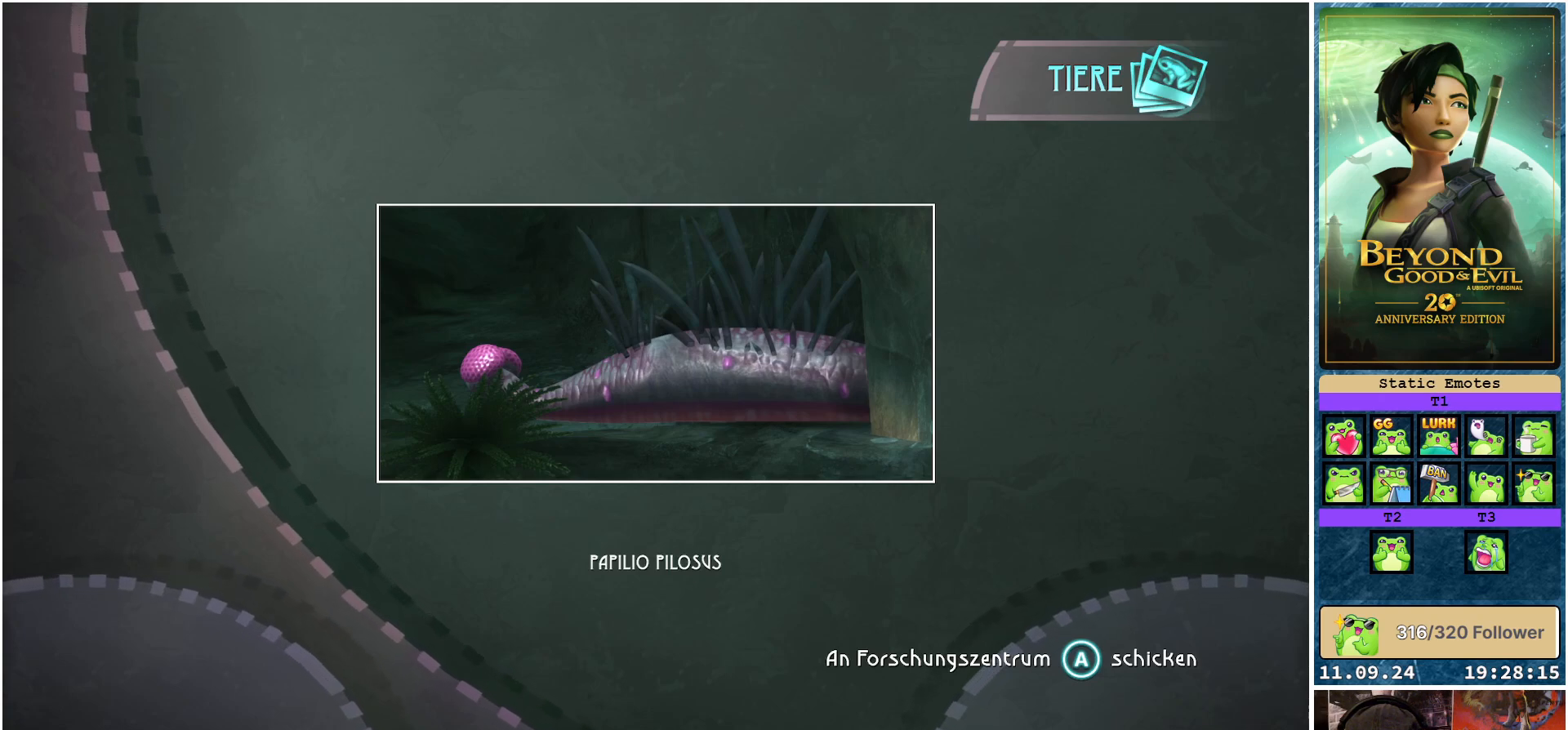
{"buttons": [], "left_stick": "center", "right_stick": "center", "events": []}
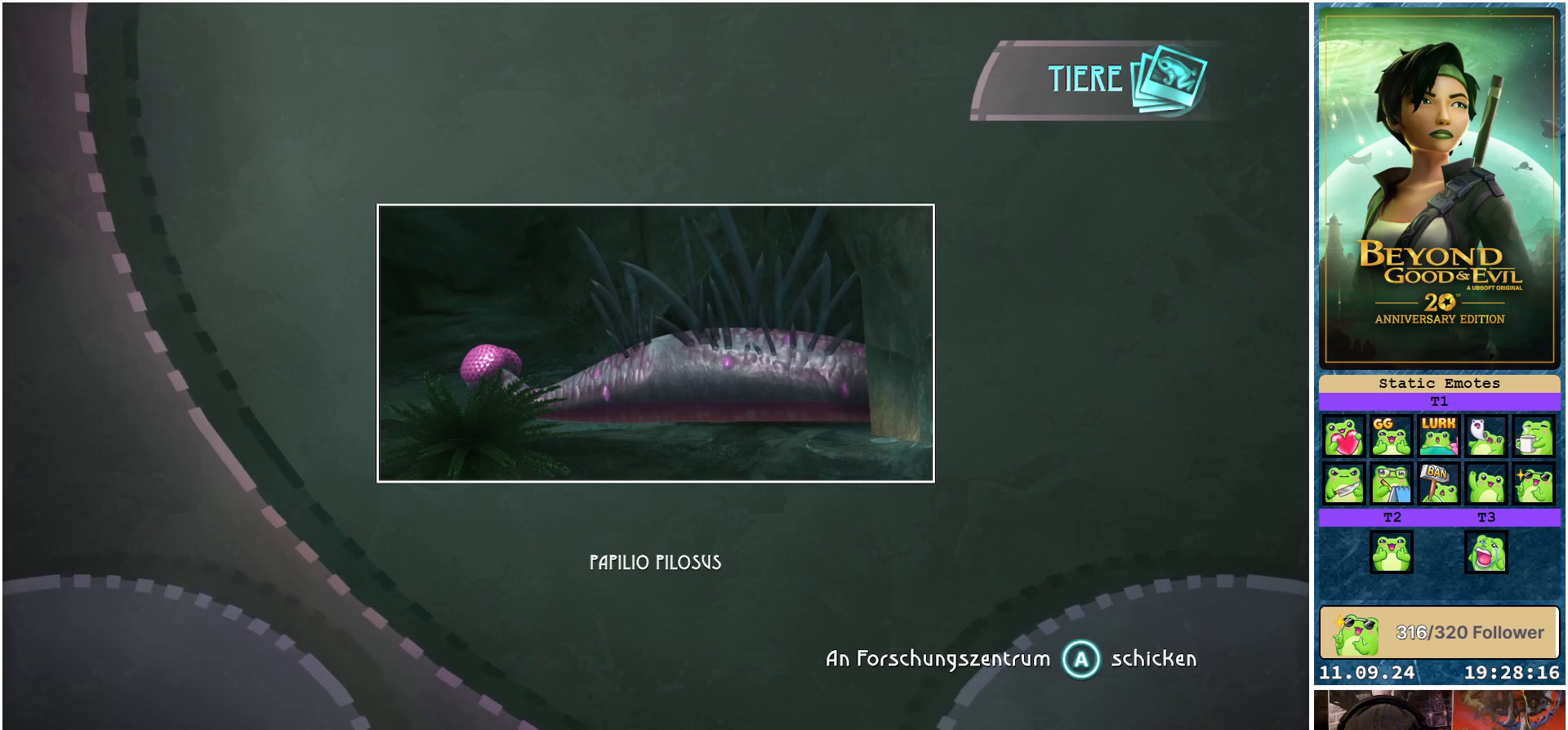
{"buttons": [], "left_stick": "center", "right_stick": "center", "events": []}
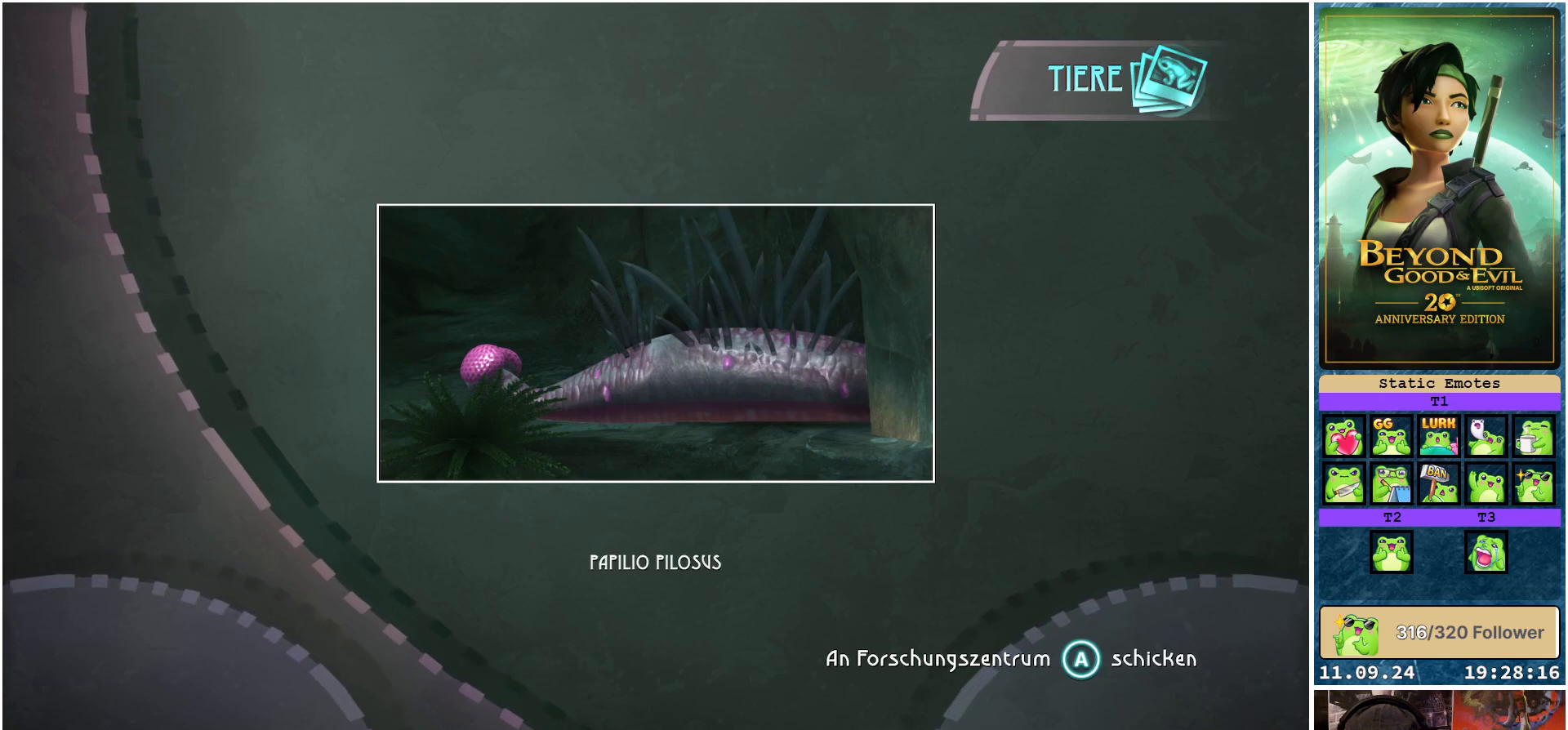
{"buttons": [], "left_stick": "center", "right_stick": "center", "events": []}
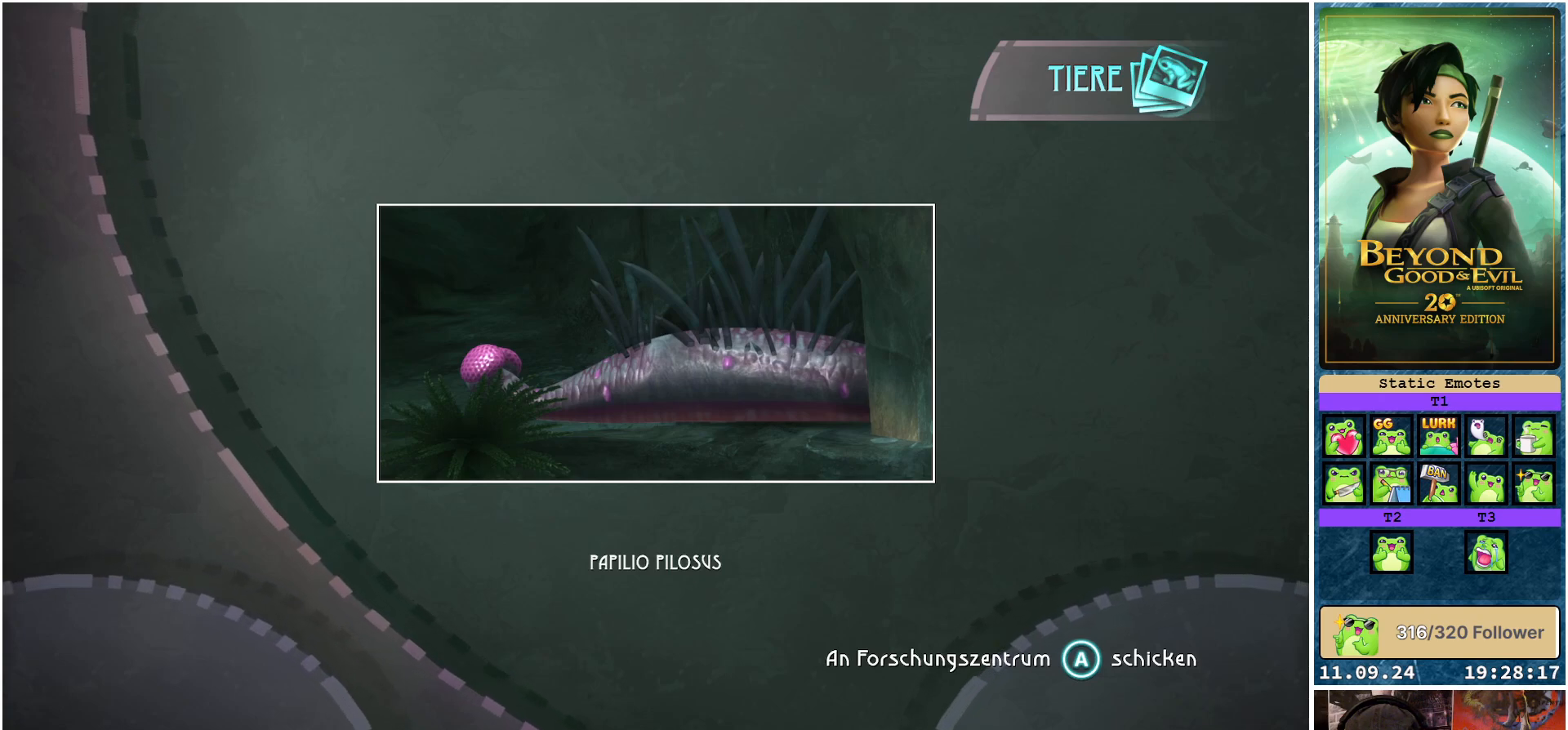
{"buttons": ["A"], "left_stick": "center", "right_stick": "center", "events": [[500, "A", "down"]]}
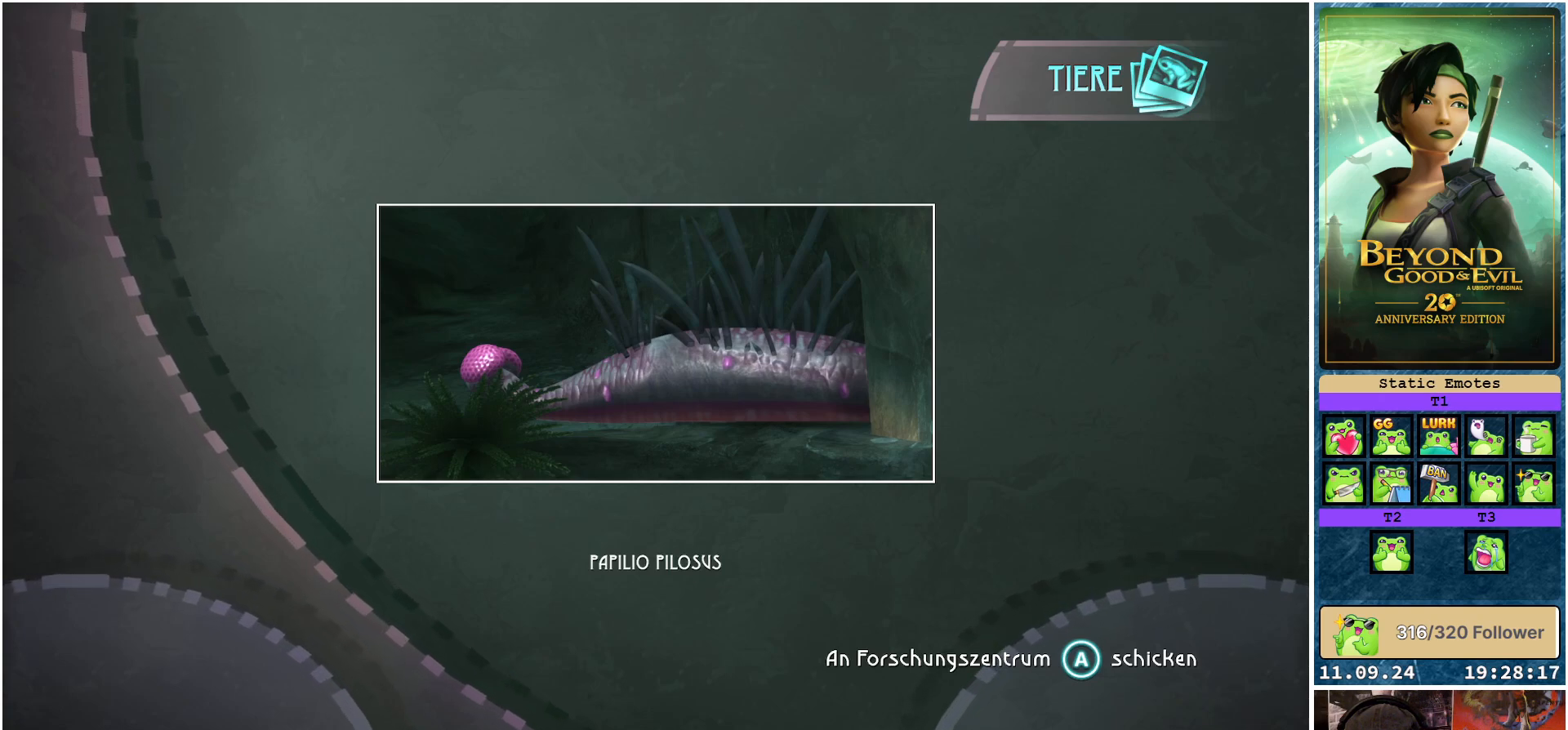
{"buttons": [], "left_stick": "center", "right_stick": "center", "events": [[83, "A", "up"]]}
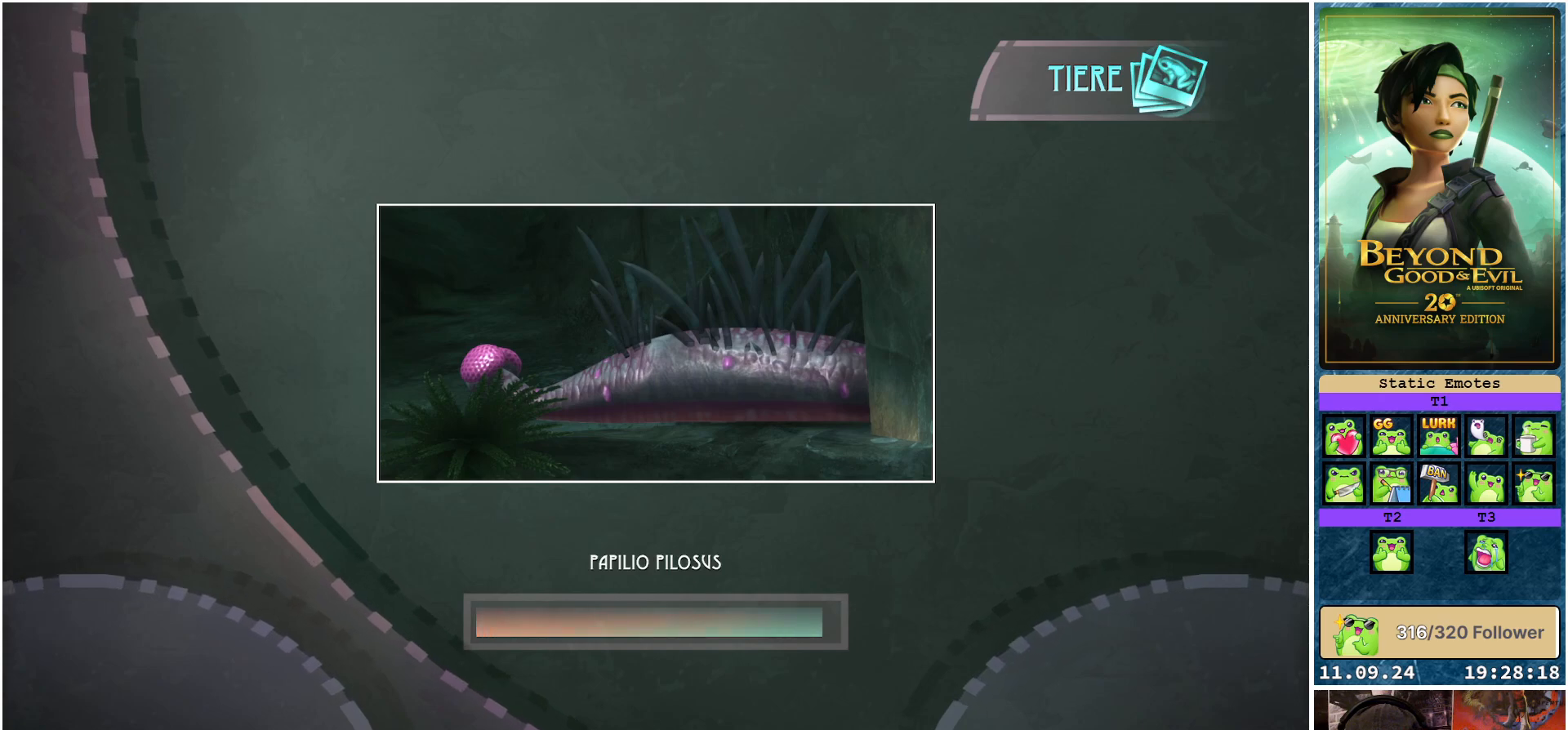
{"buttons": [], "left_stick": "center", "right_stick": "center", "events": []}
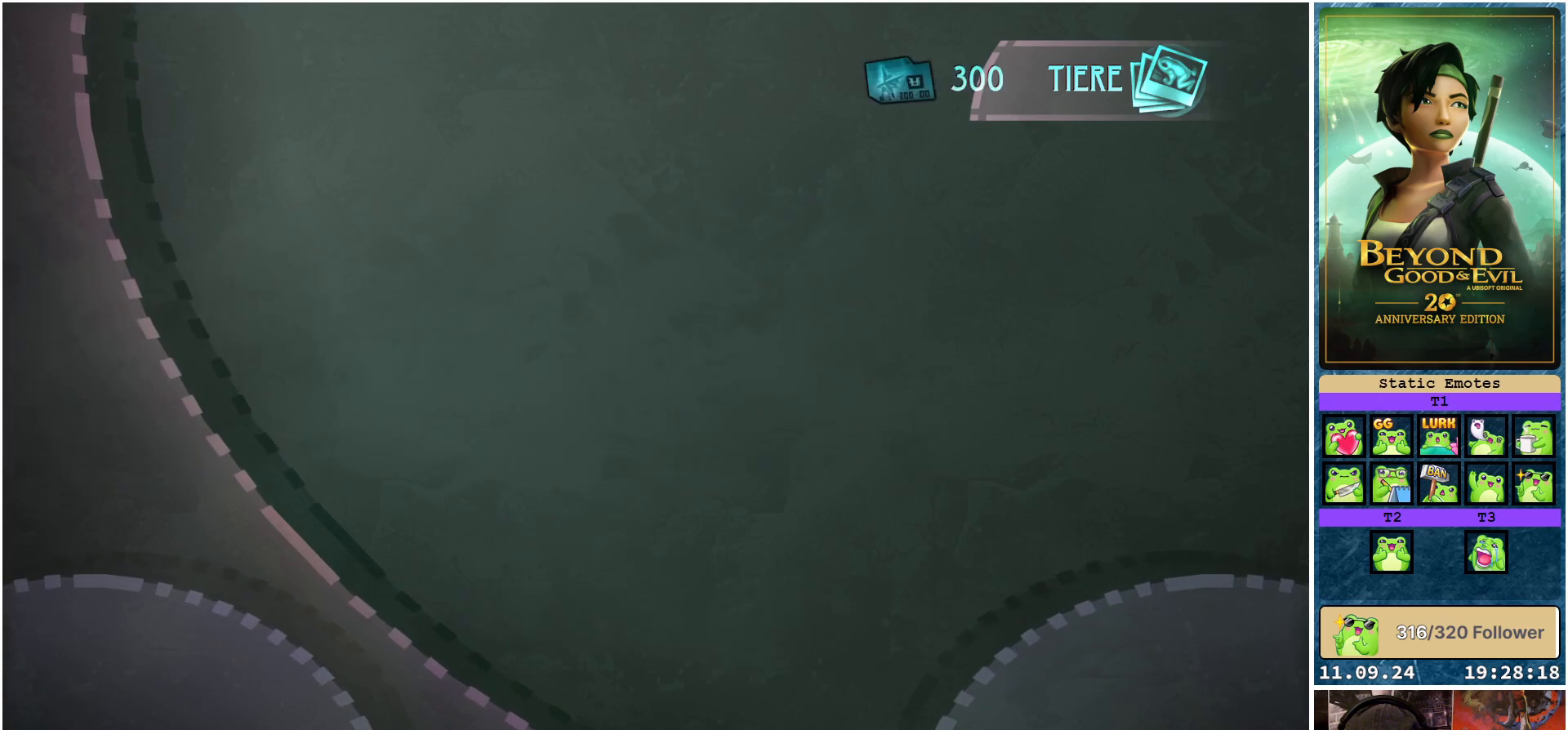
{"buttons": [], "left_stick": "center", "right_stick": "center", "events": []}
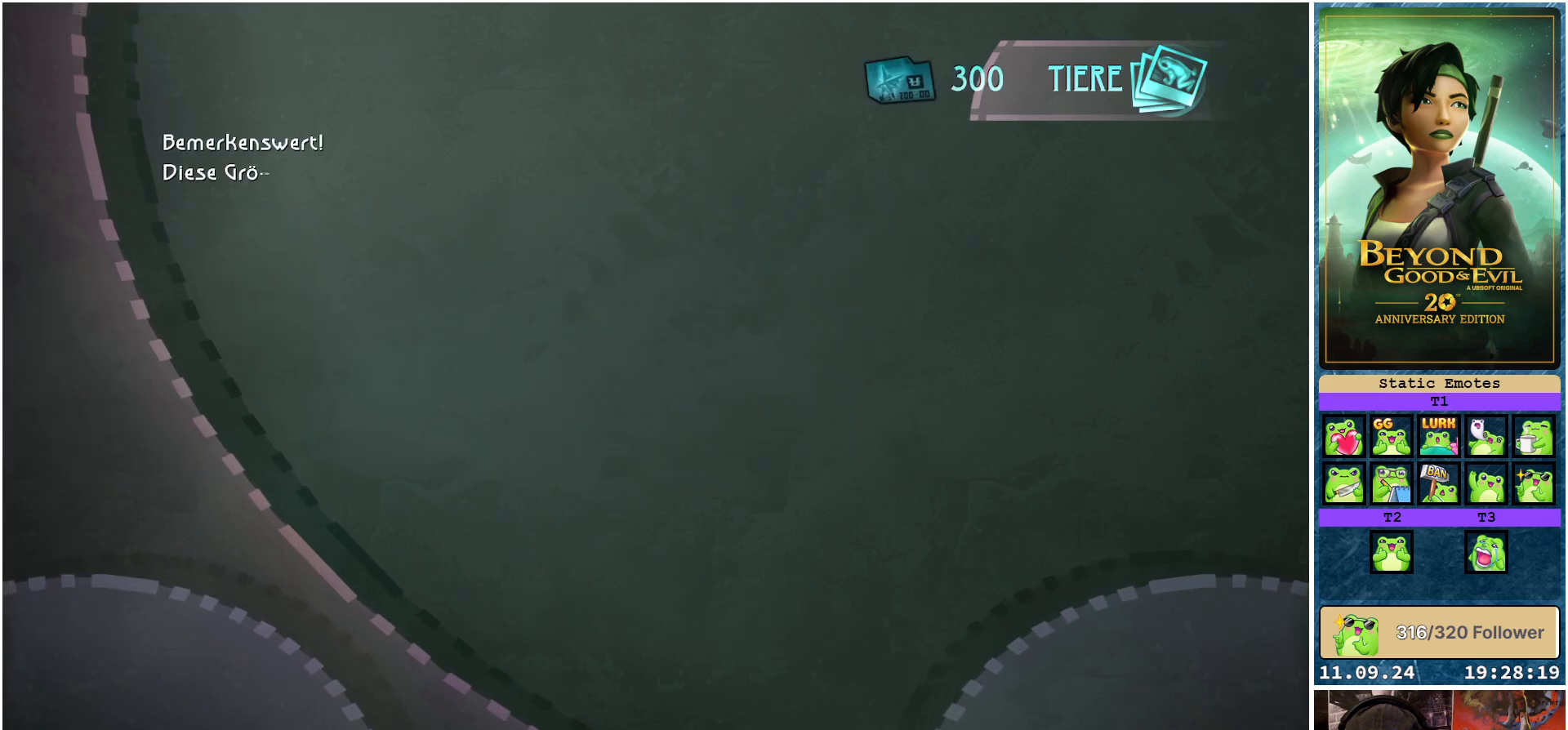
{"buttons": [], "left_stick": "center", "right_stick": "center", "events": []}
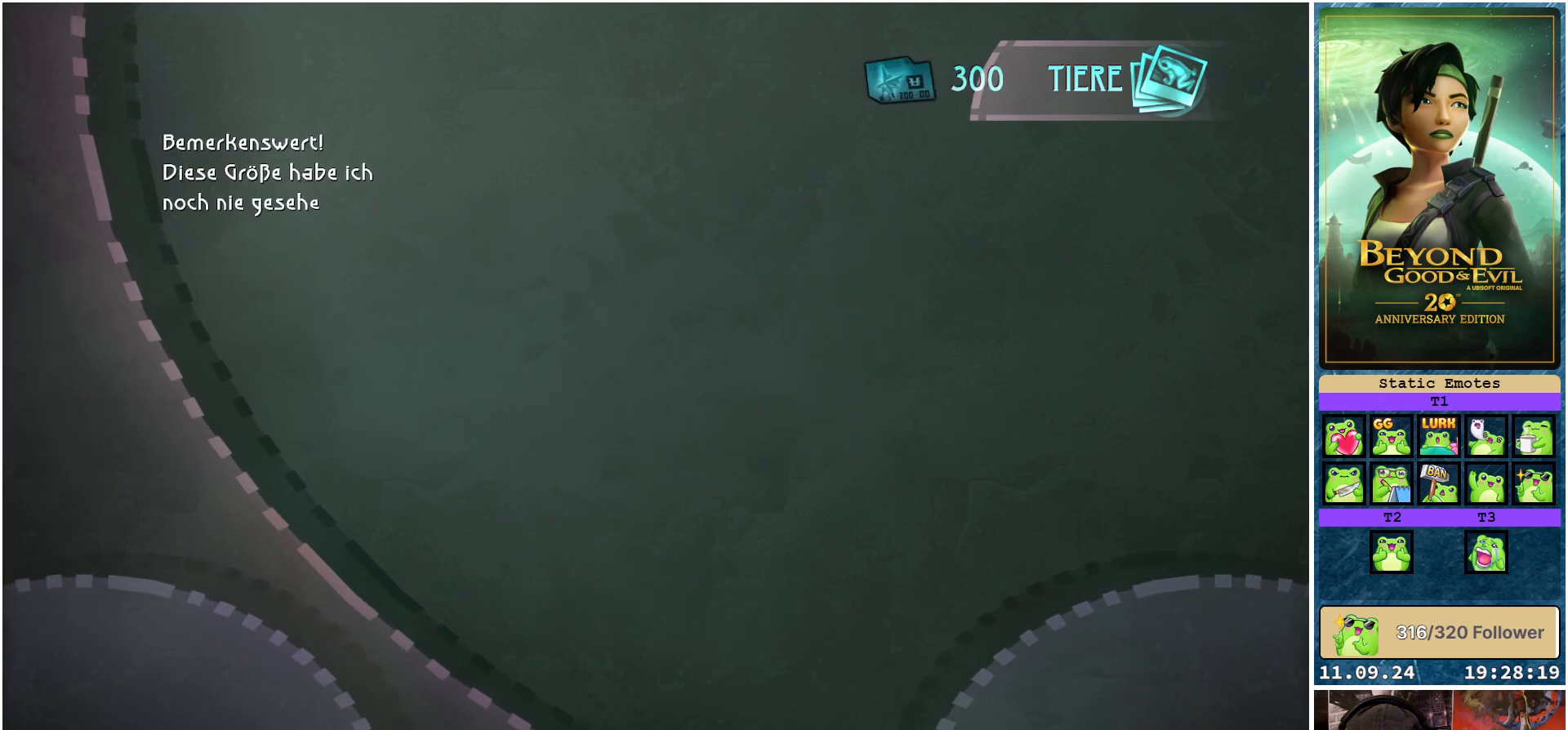
{"buttons": [], "left_stick": "center", "right_stick": "center", "events": []}
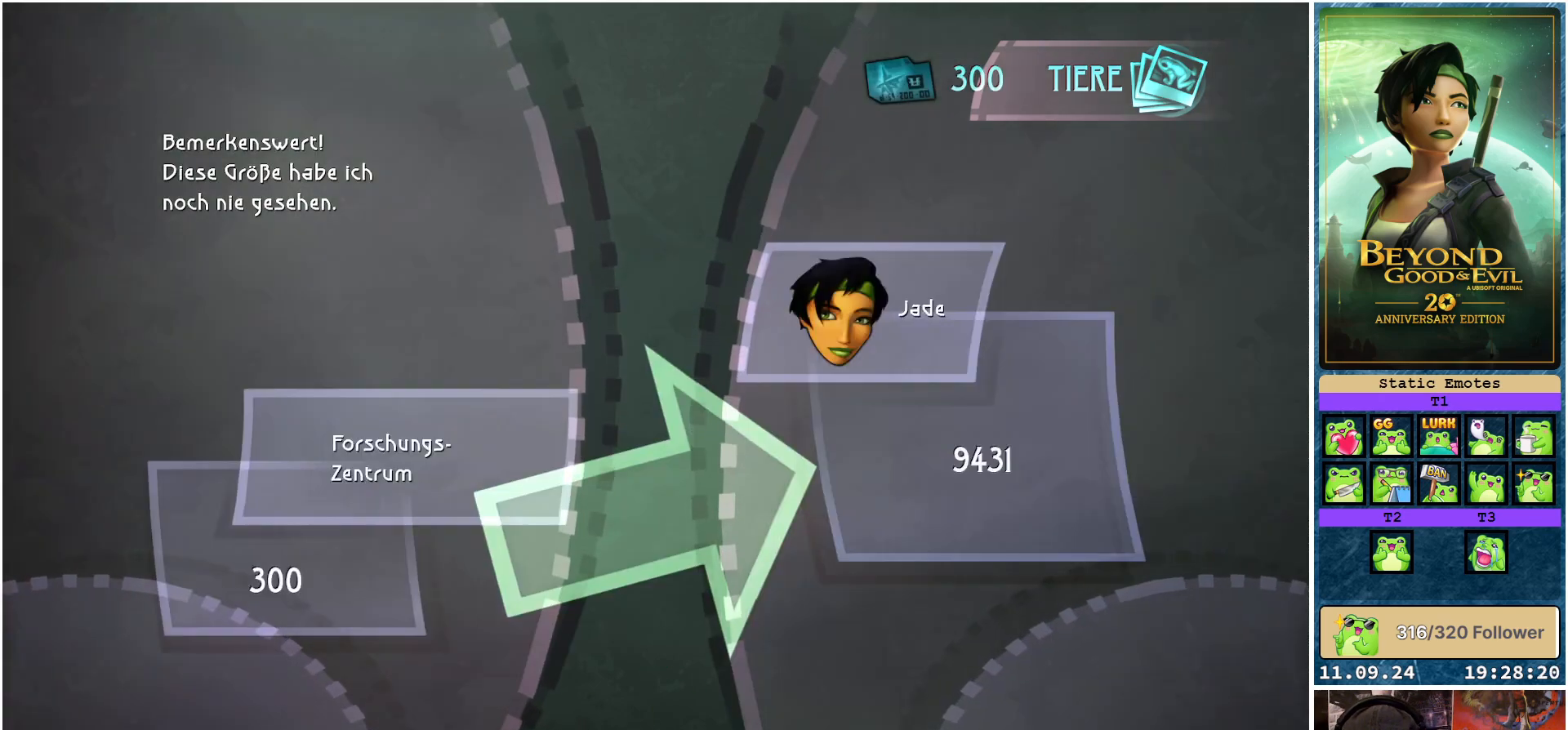
{"buttons": [], "left_stick": "center", "right_stick": "center", "events": []}
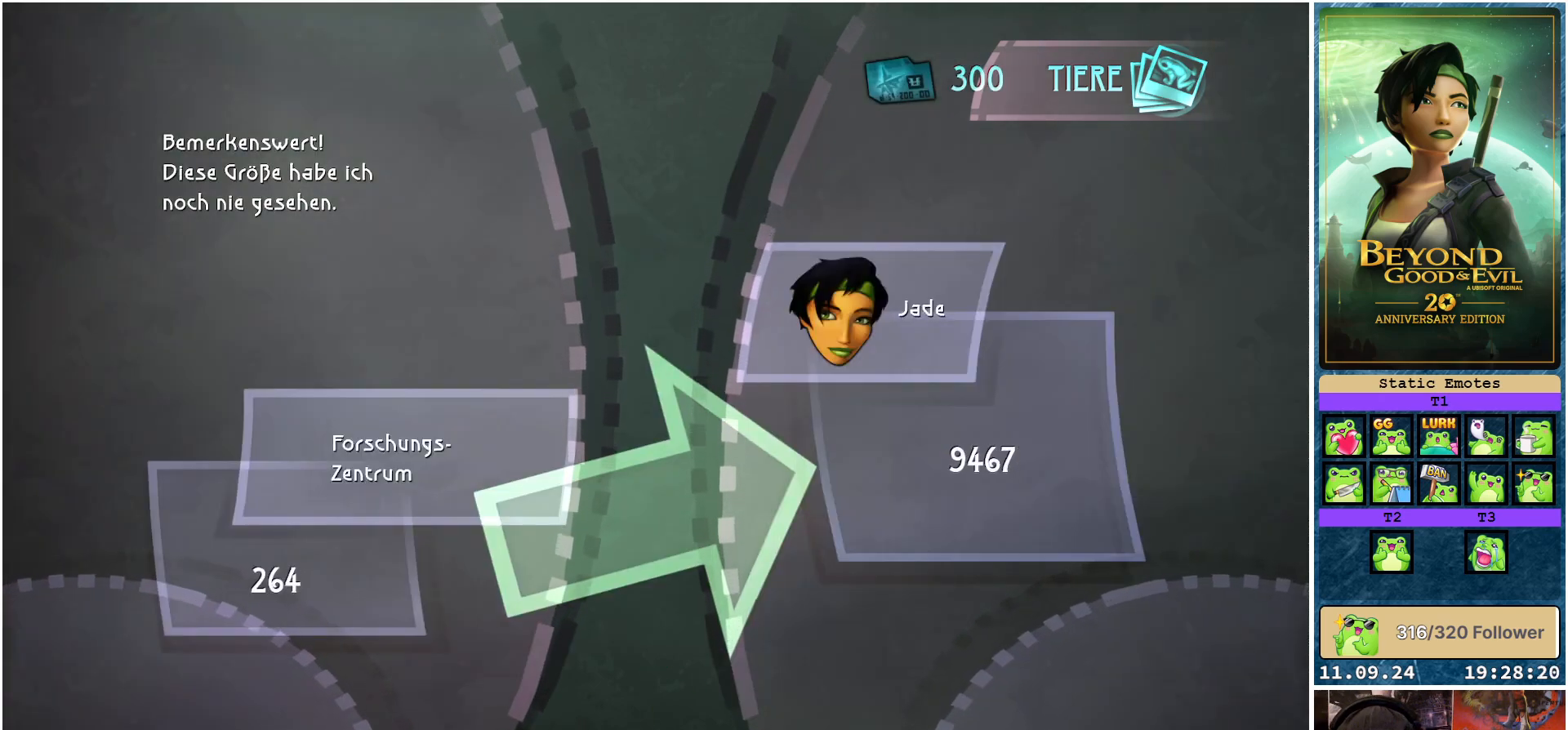
{"buttons": [], "left_stick": "center", "right_stick": "center", "events": []}
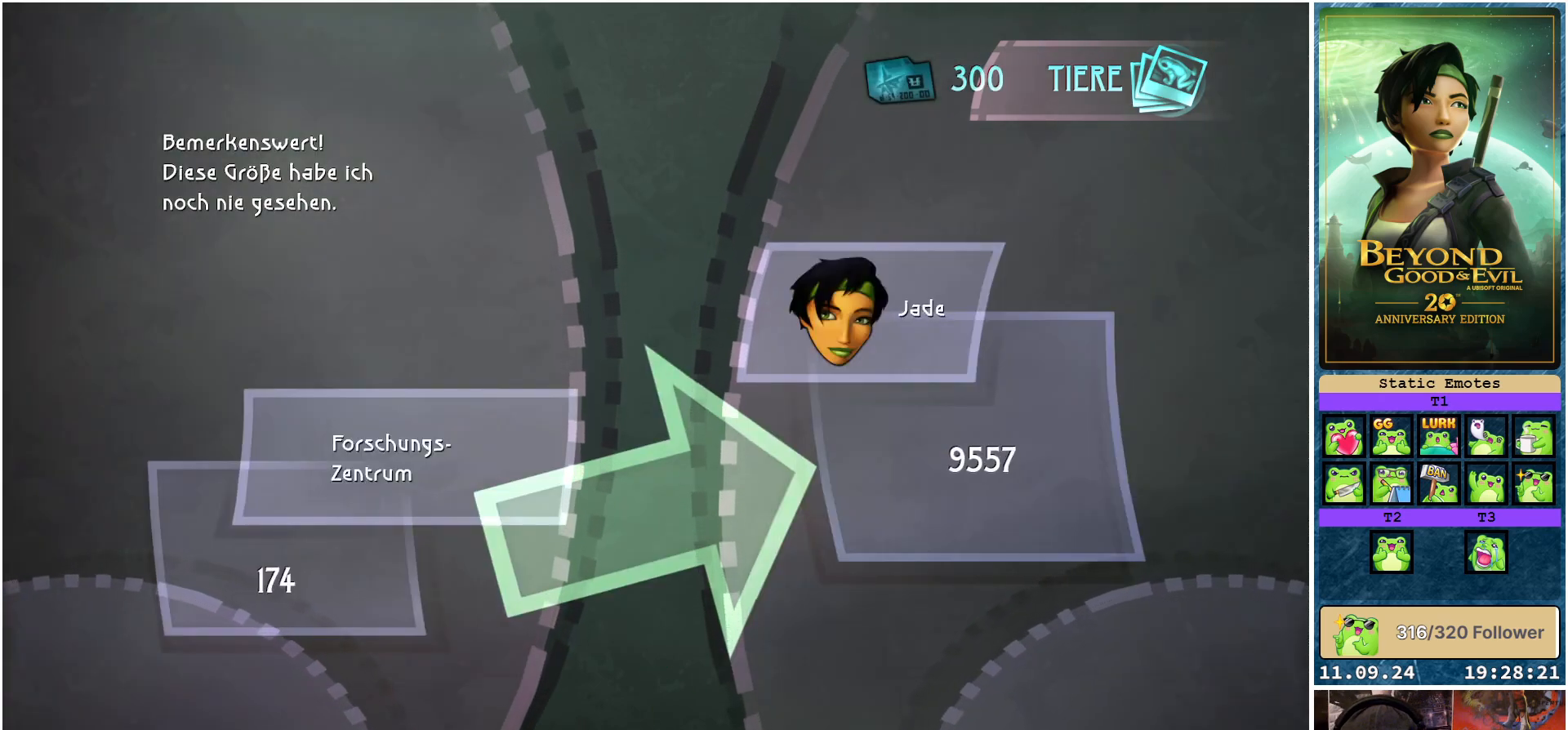
{"buttons": [], "left_stick": "center", "right_stick": "center", "events": []}
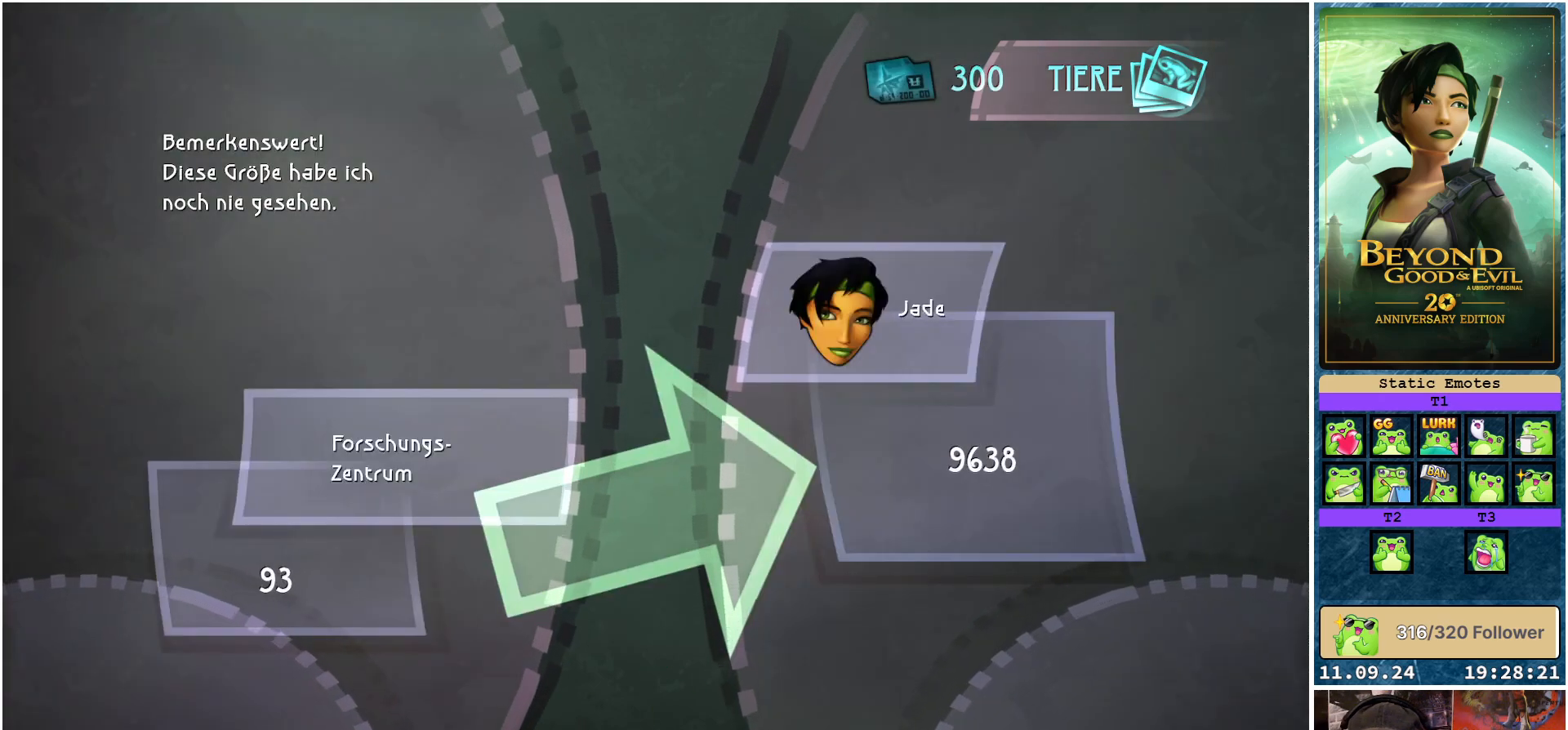
{"buttons": [], "left_stick": "center", "right_stick": "center", "events": []}
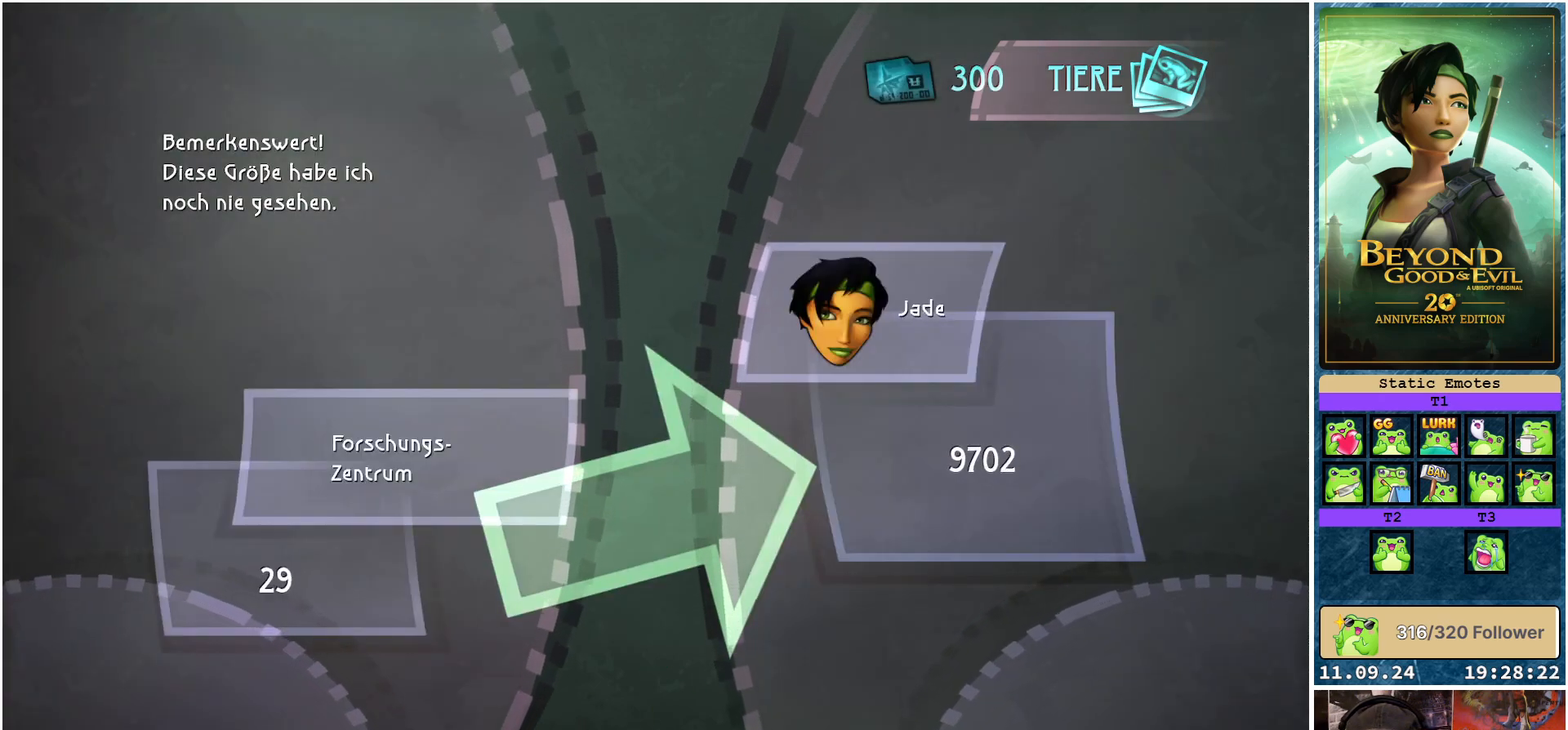
{"buttons": [], "left_stick": "center", "right_stick": "center", "events": []}
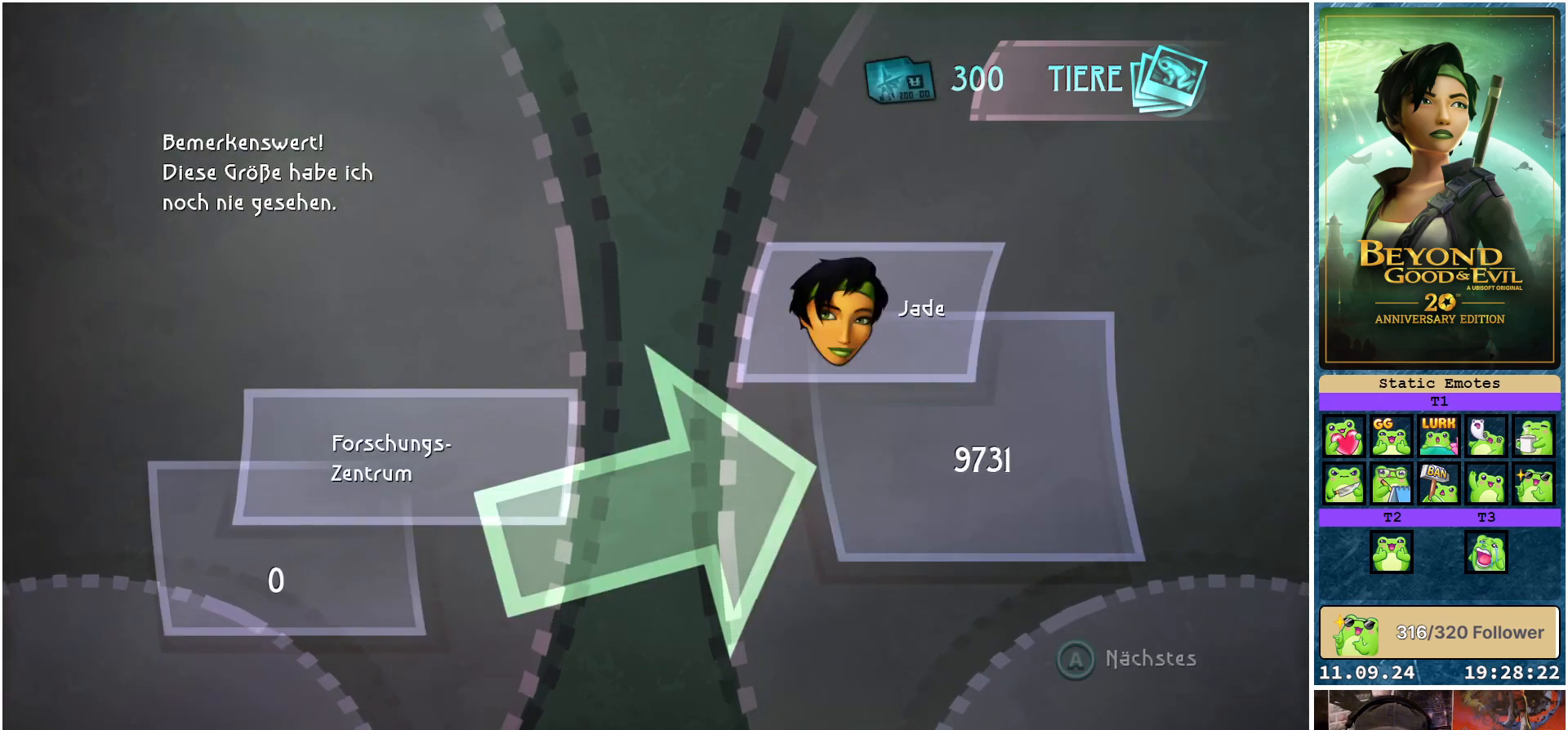
{"buttons": [], "left_stick": "center", "right_stick": "center", "events": []}
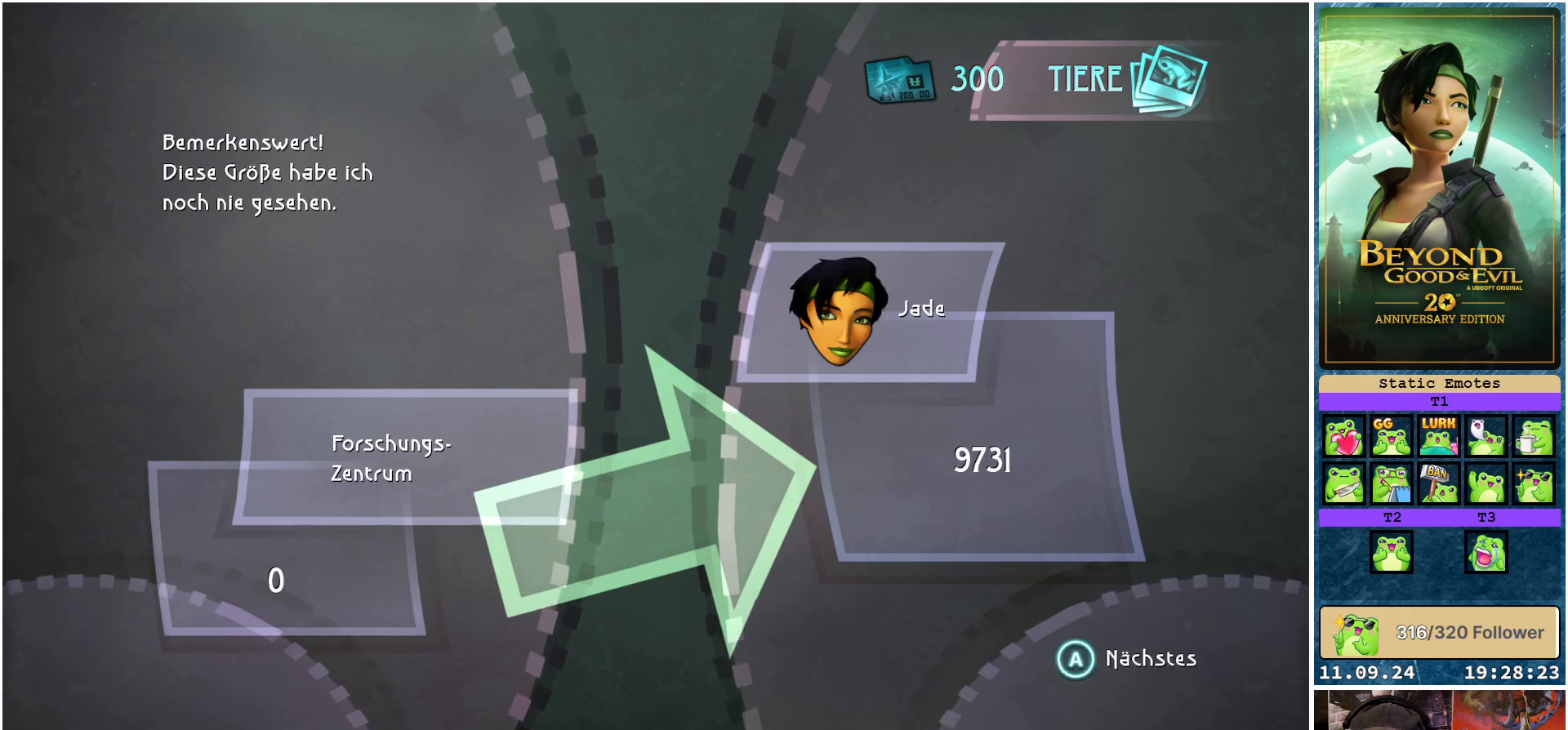
{"buttons": [], "left_stick": "center", "right_stick": "center", "events": [[17, "A", "down"], [117, "A", "up"]]}
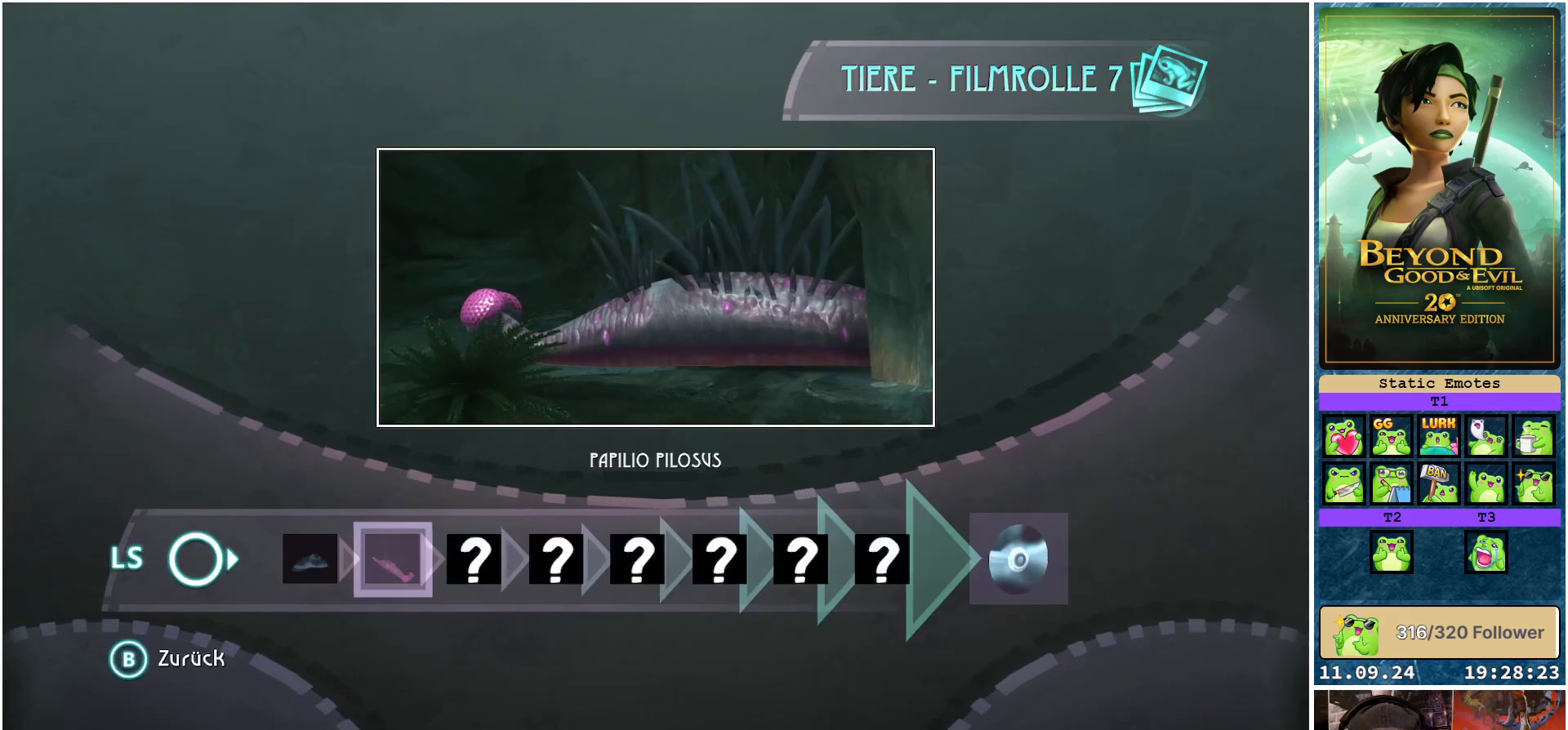
{"buttons": [], "left_stick": "center", "right_stick": "center", "events": []}
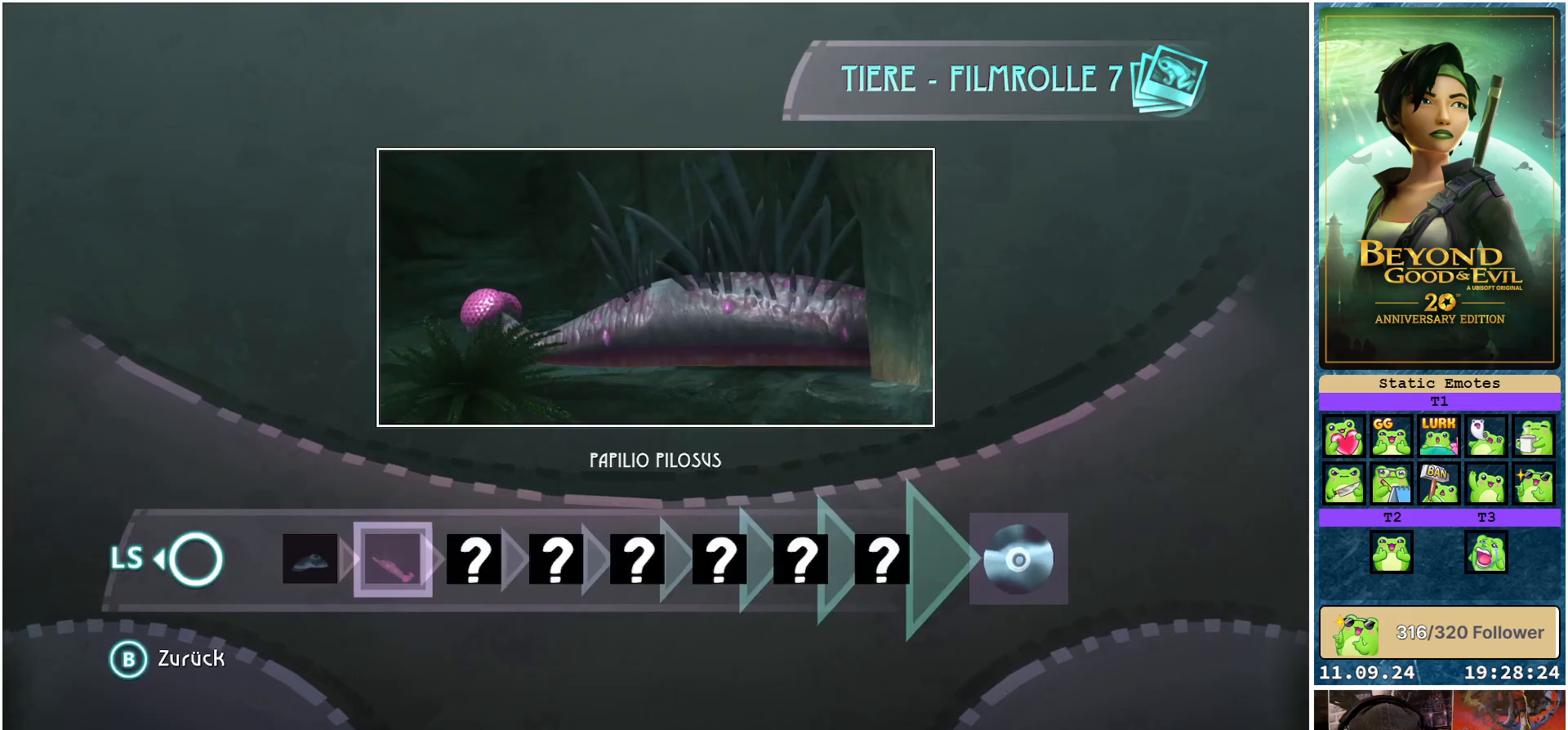
{"buttons": [], "left_stick": "center", "right_stick": "center", "events": [[67, "B", "down"], [200, "B", "up"]]}
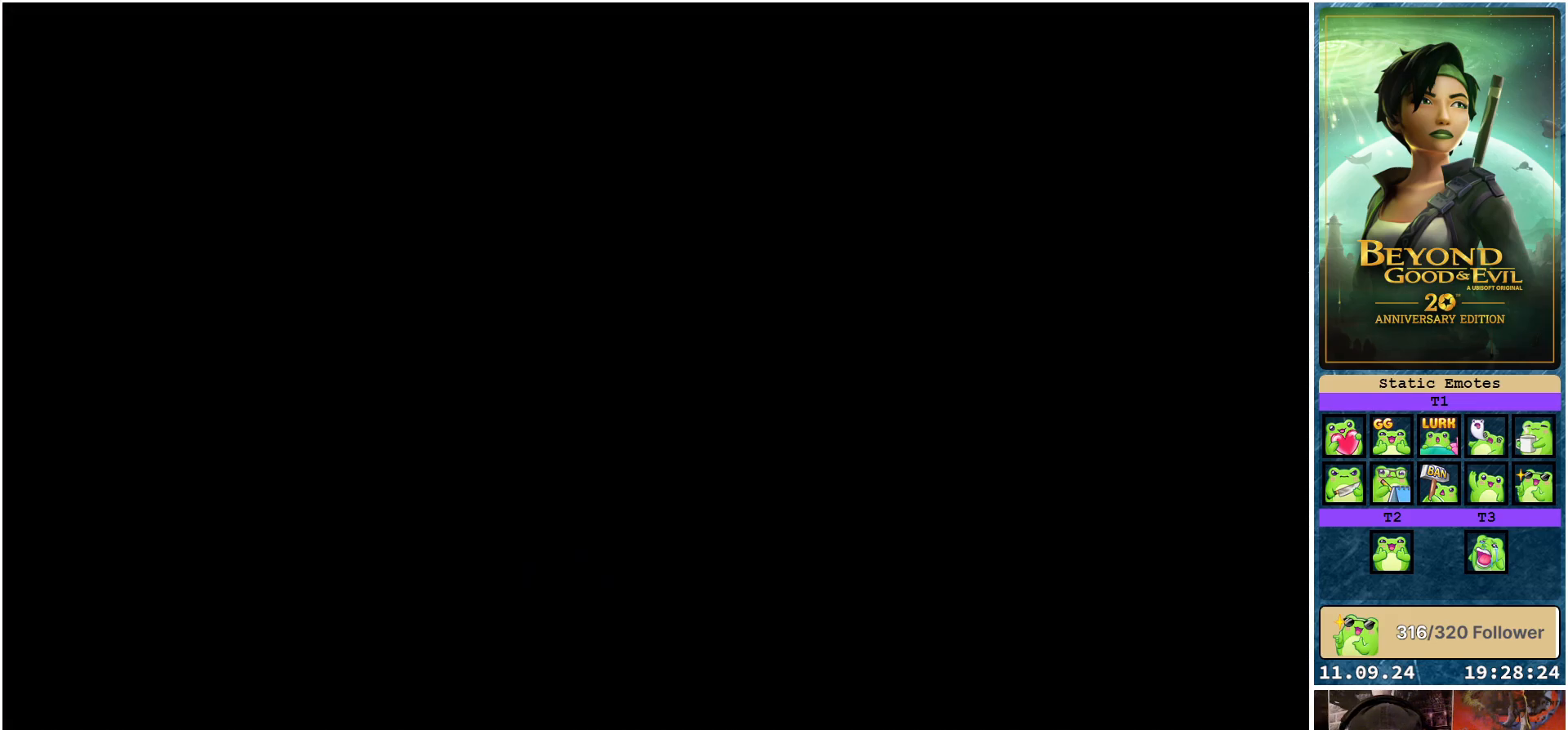
{"buttons": [], "left_stick": "center", "right_stick": "center", "events": []}
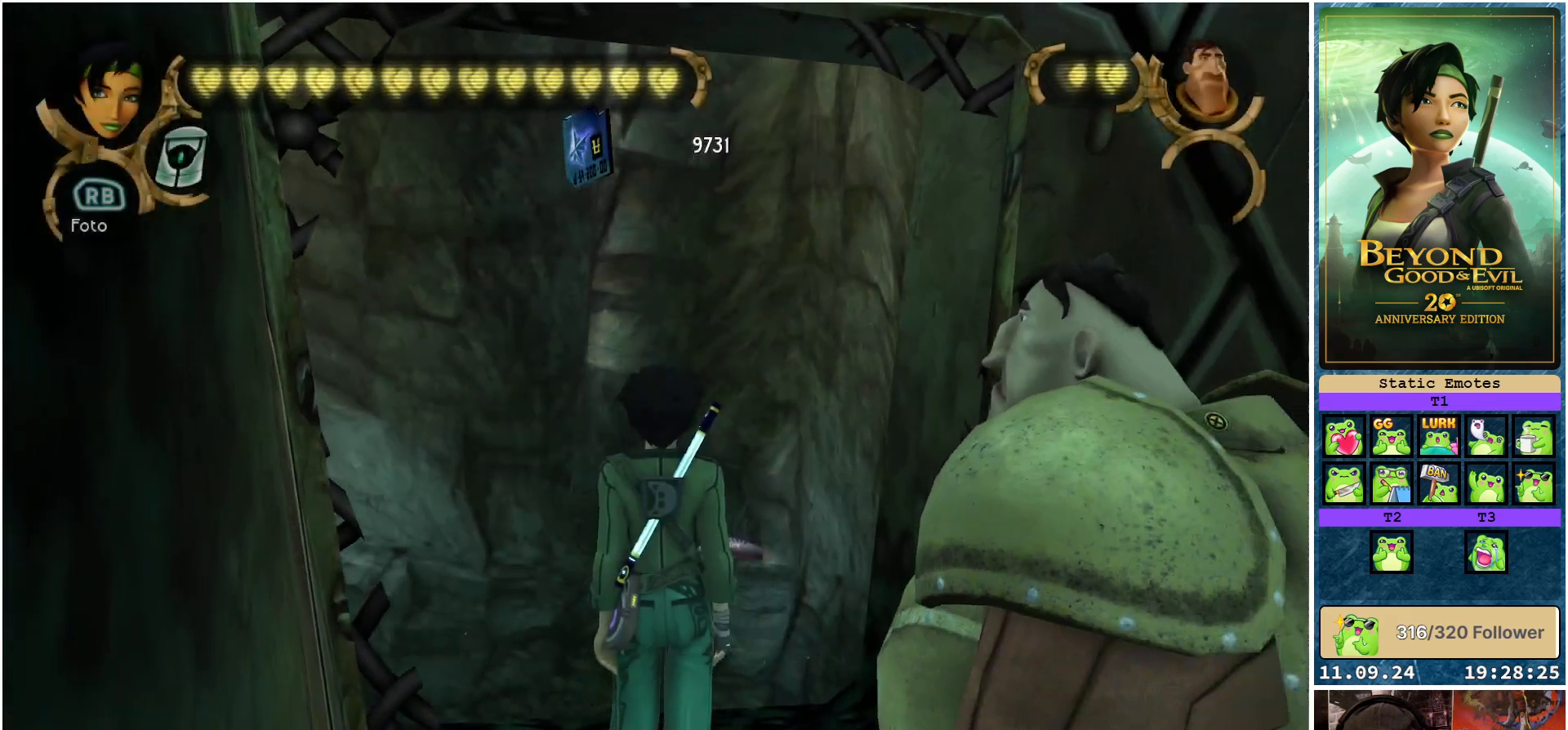
{"buttons": [], "left_stick": "up", "right_stick": "center", "events": [[50, "right_stick", "down"], [233, "left_stick", "up"], [350, "right_stick", "center"]]}
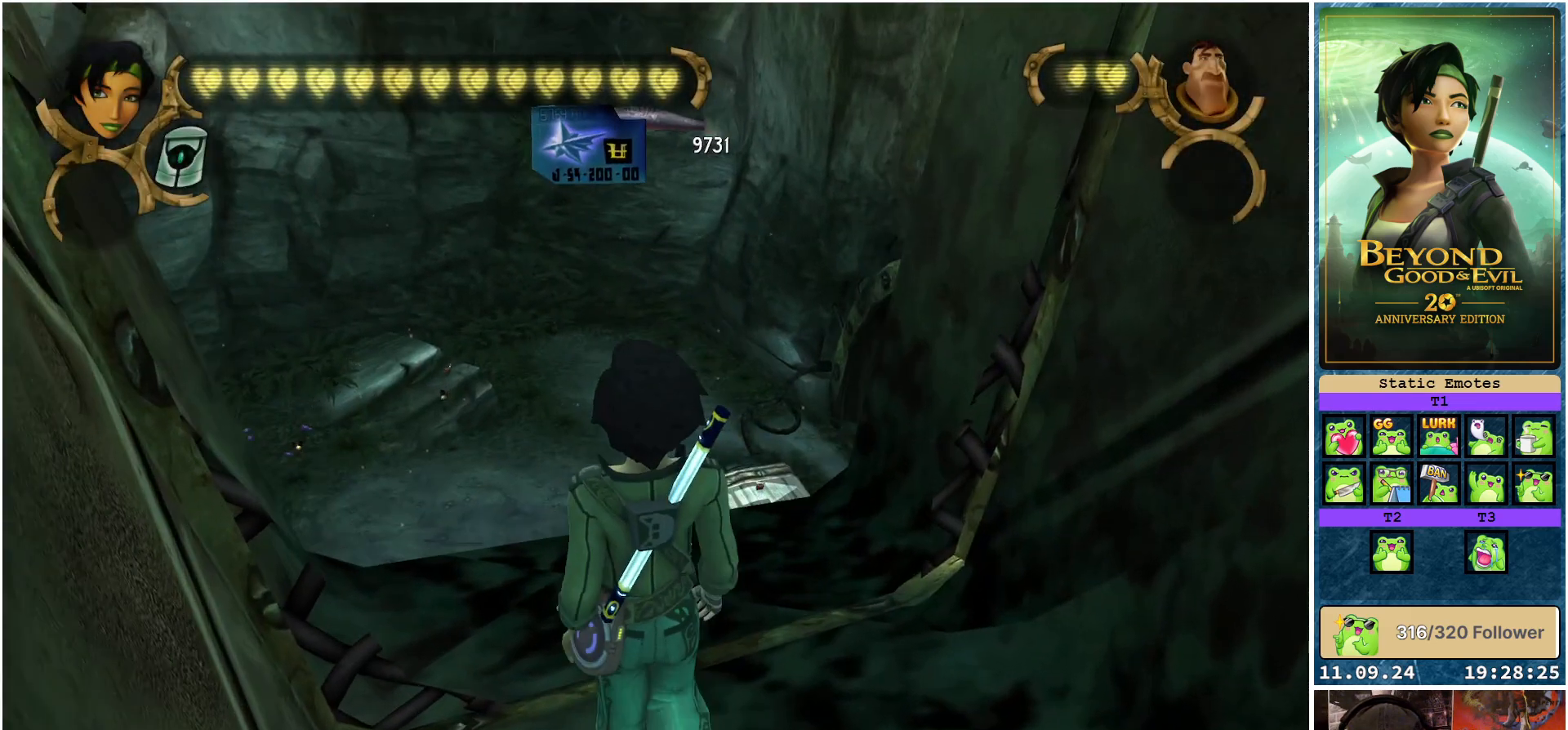
{"buttons": [], "left_stick": "up", "right_stick": "center", "events": []}
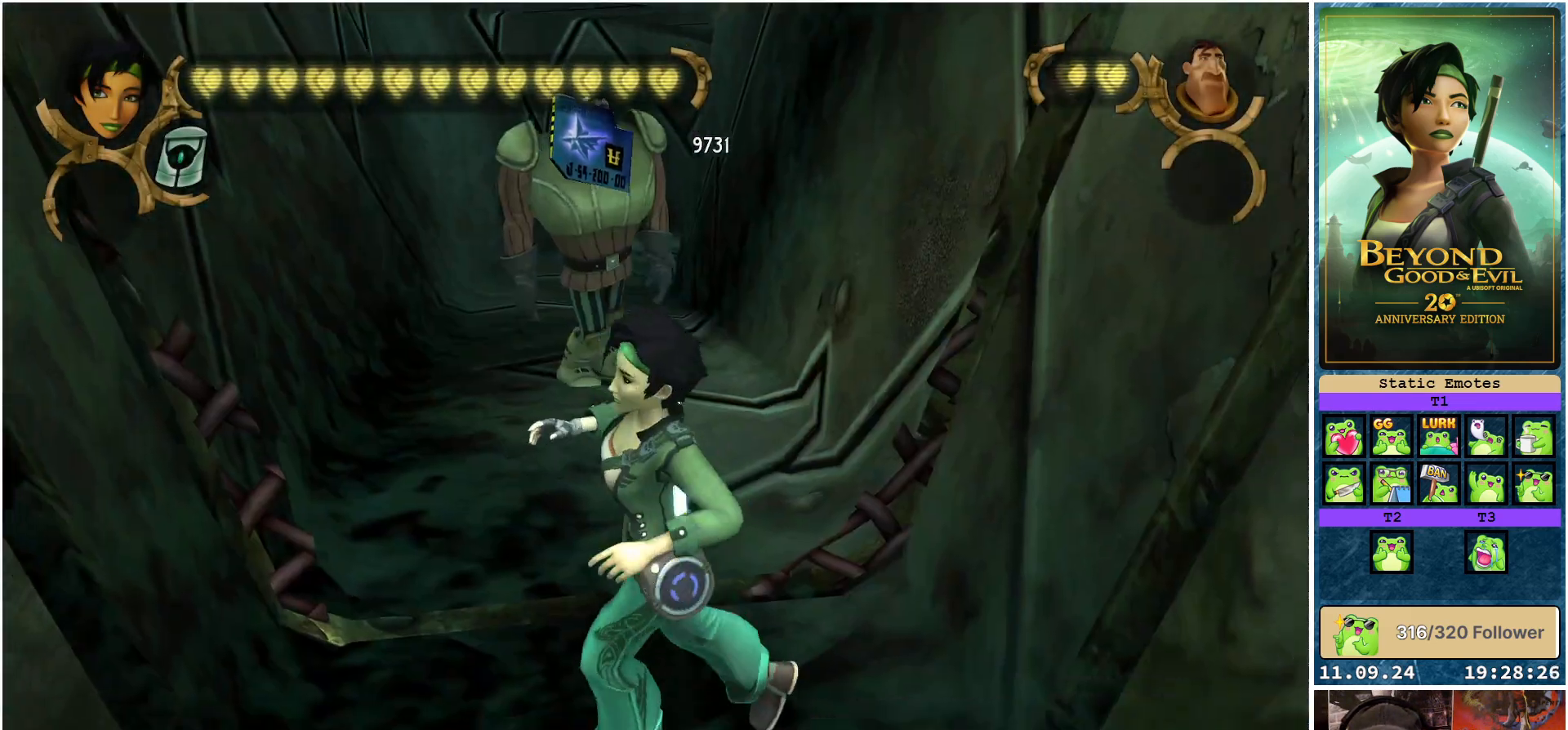
{"buttons": [], "left_stick": "center", "right_stick": "center", "events": [[17, "right_stick", "down-right"], [333, "left_stick", "up-left"], [333, "right_stick", "center"], [467, "left_stick", "center"]]}
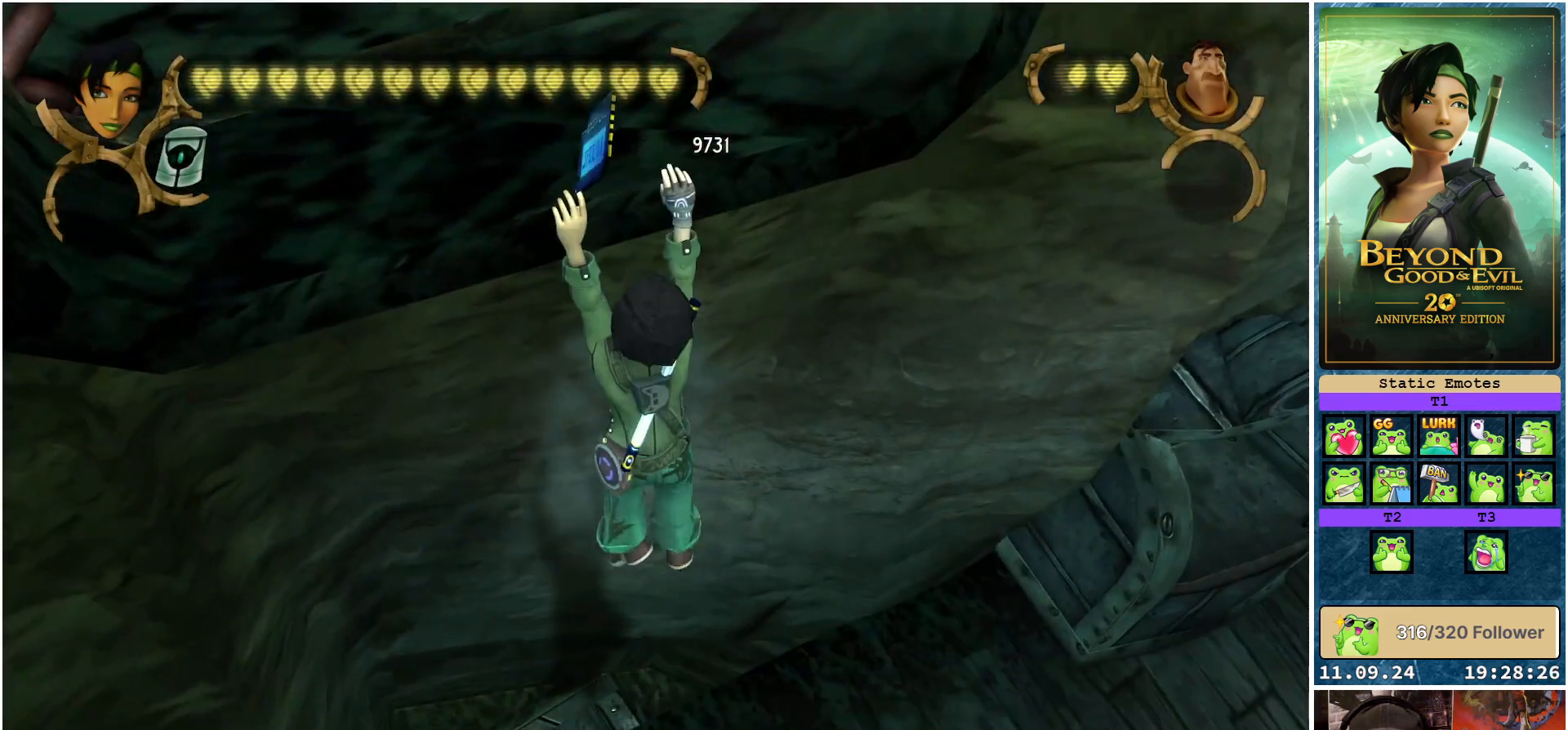
{"buttons": [], "left_stick": "center", "right_stick": "center", "events": [[300, "A", "down"], [383, "A", "up"]]}
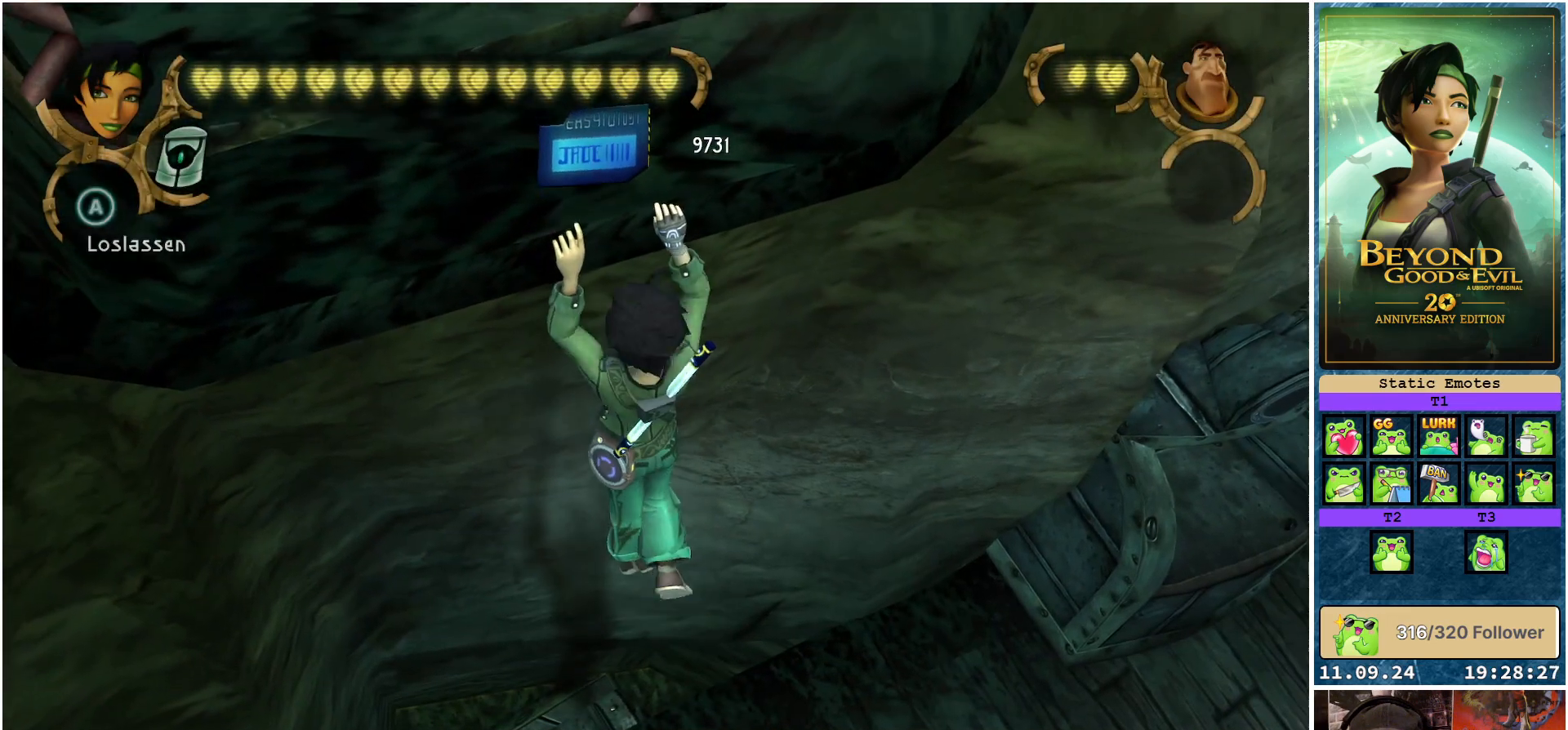
{"buttons": [], "left_stick": "center", "right_stick": "left", "events": [[217, "right_stick", "left"]]}
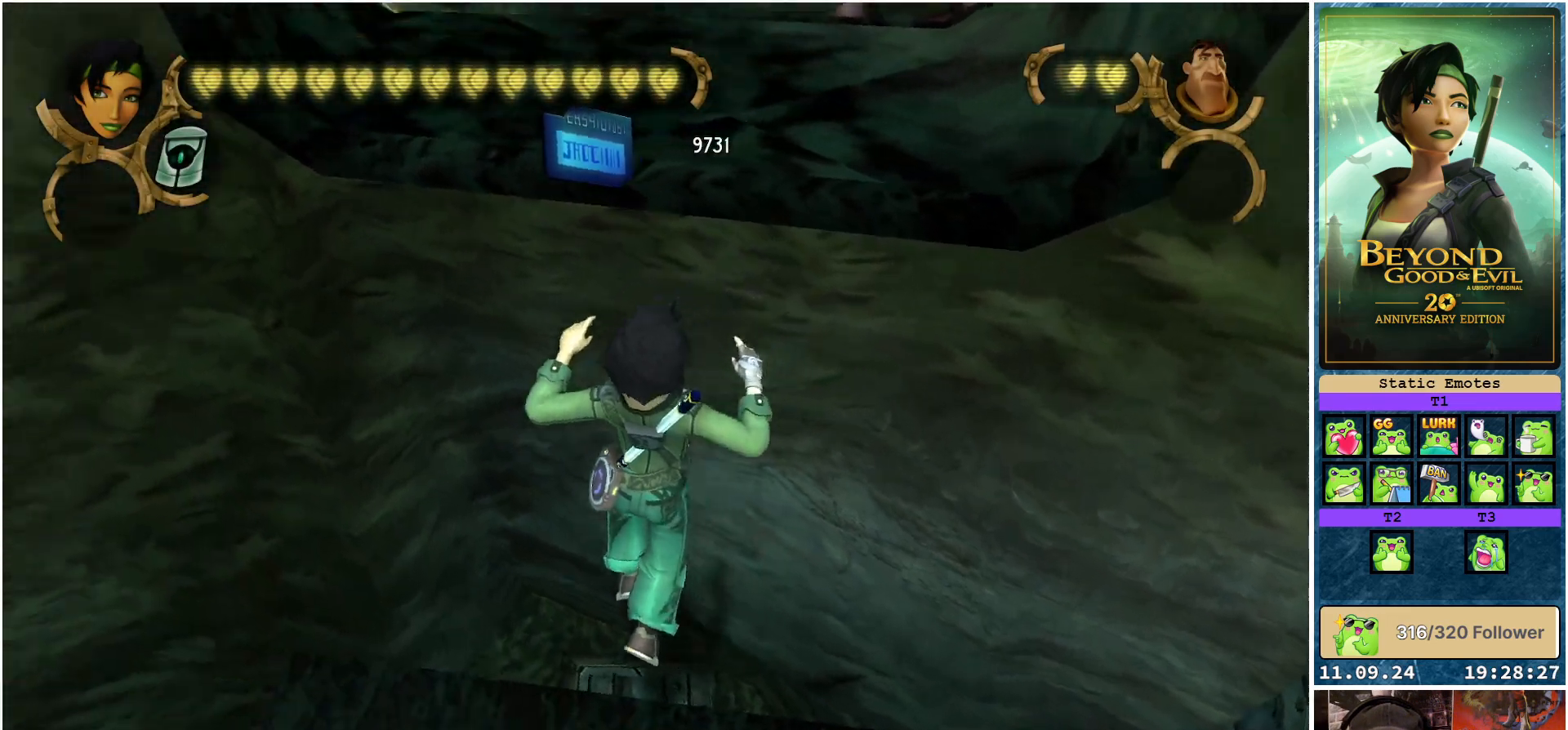
{"buttons": [], "left_stick": "up-left", "right_stick": "left", "events": [[67, "left_stick", "down-left"], [133, "left_stick", "left"], [367, "left_stick", "up-left"]]}
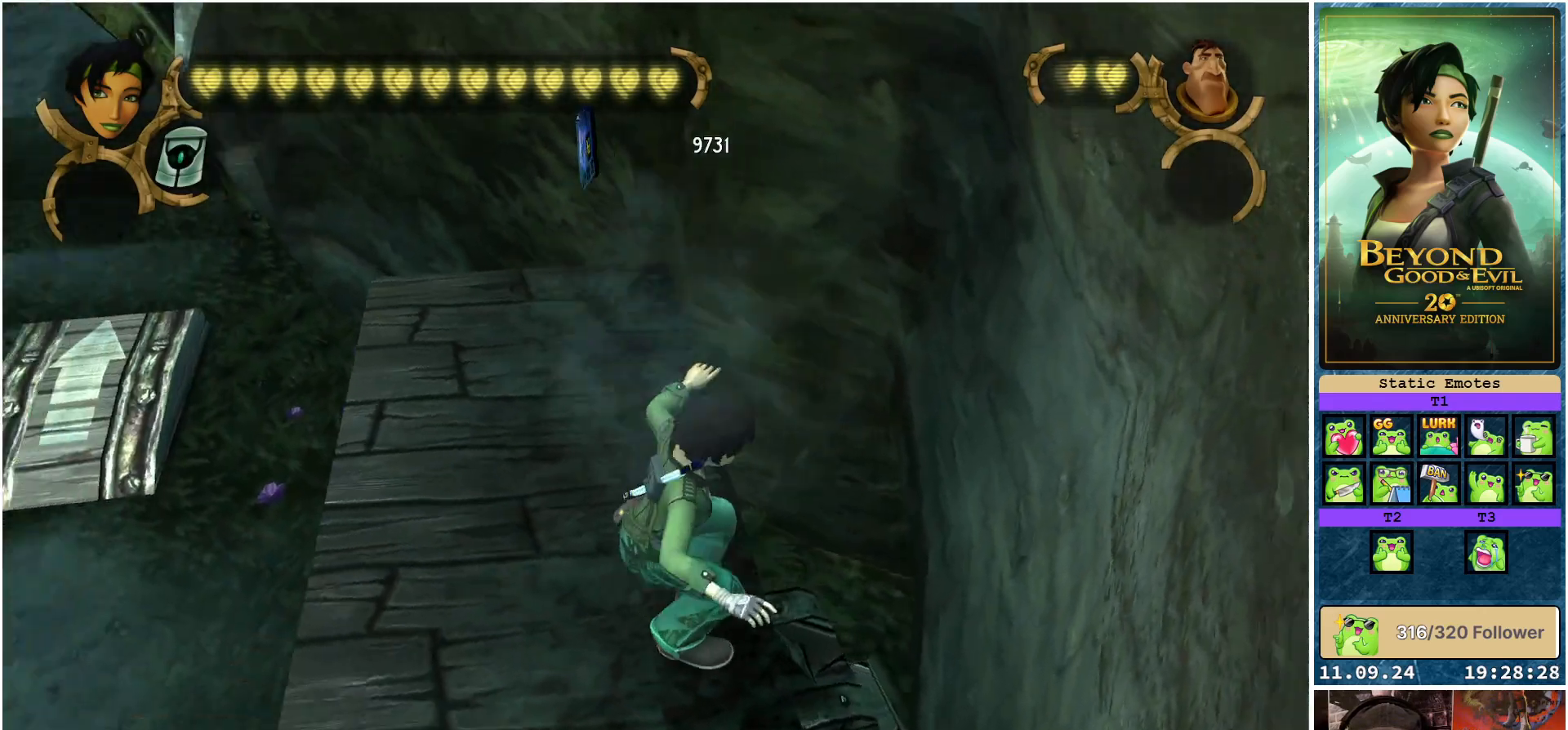
{"buttons": [], "left_stick": "up-left", "right_stick": "center", "events": [[367, "right_stick", "center"]]}
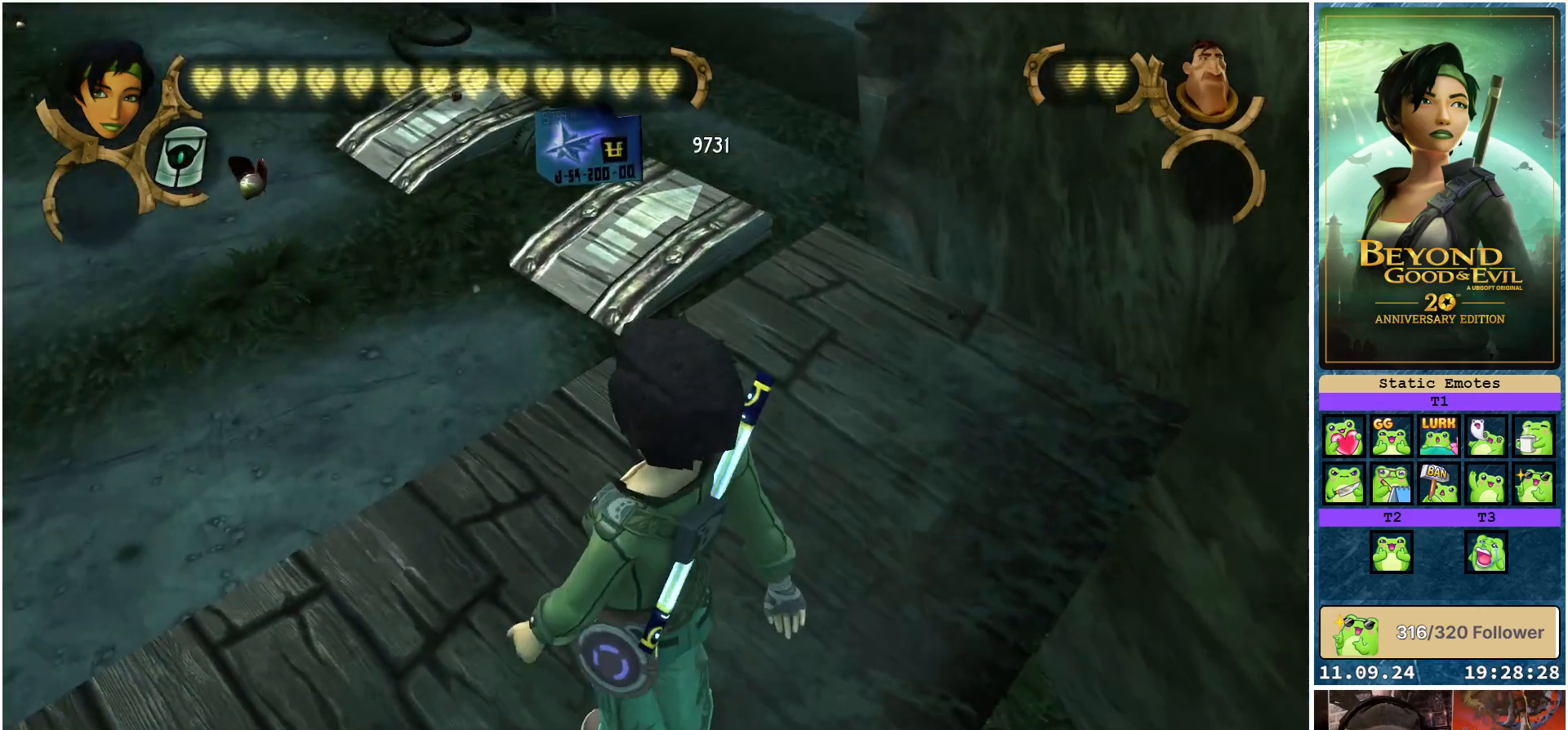
{"buttons": [], "left_stick": "up-left", "right_stick": "center", "events": [[83, "right_stick", "up"], [233, "right_stick", "center"]]}
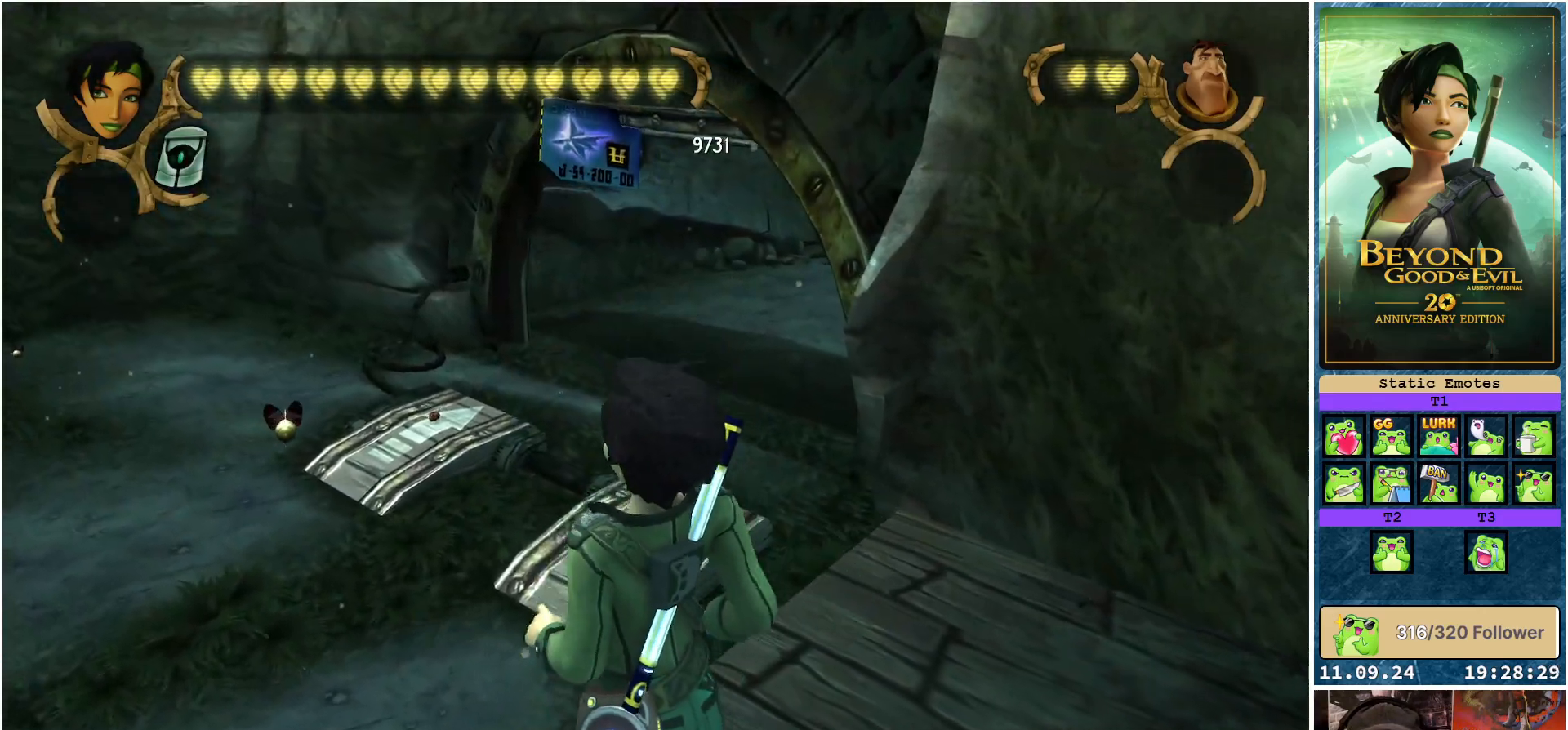
{"buttons": [], "left_stick": "up-left", "right_stick": "center", "events": []}
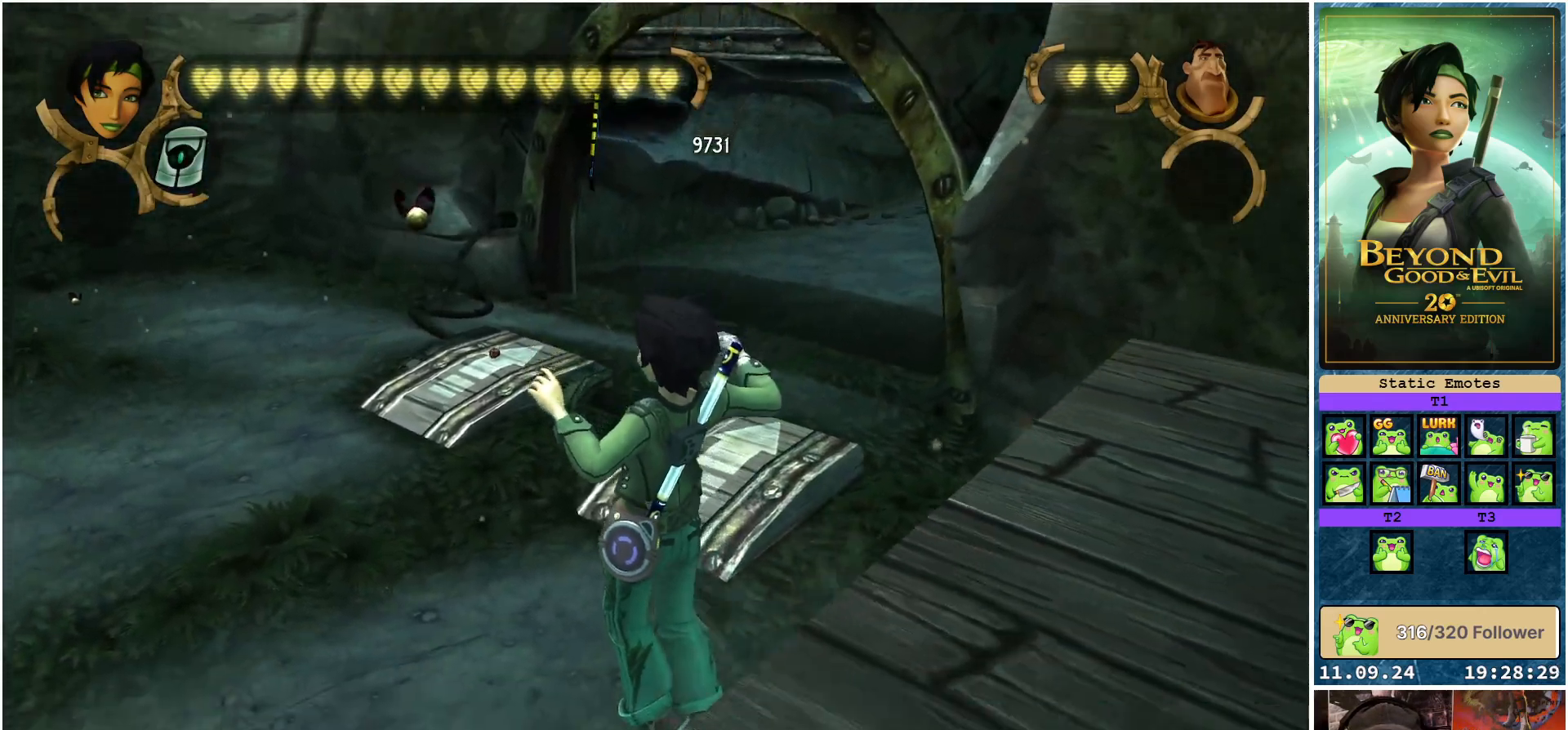
{"buttons": [], "left_stick": "up", "right_stick": "center", "events": [[400, "left_stick", "up"]]}